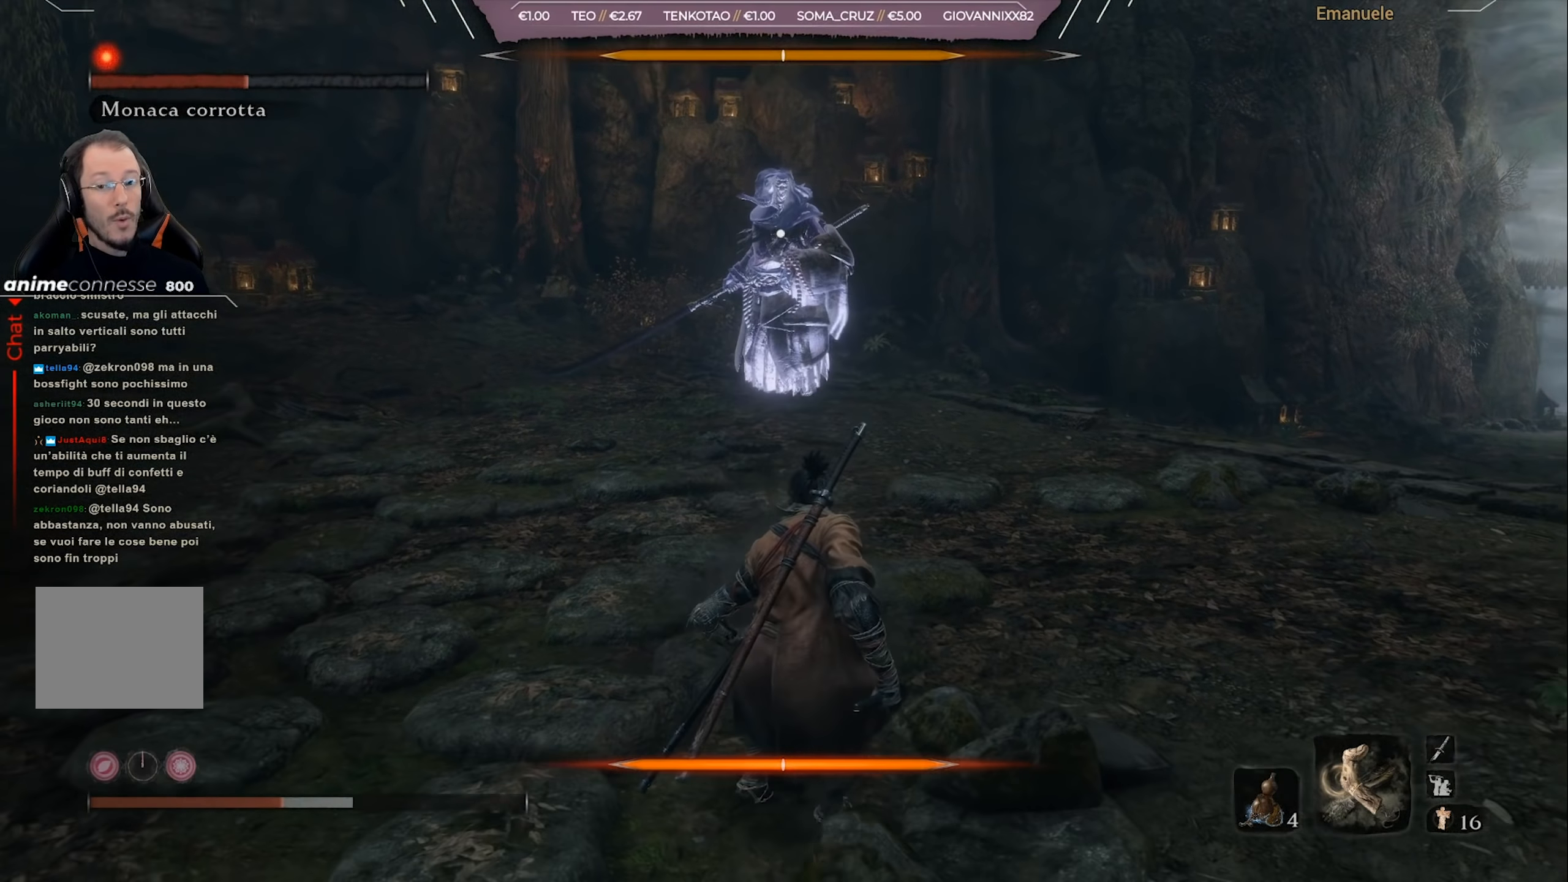
Gameplay with a controller (PlayStation layout); each line is a JSON object with the inputs held at the frame after it. "events" lists button and stick changes between this image and that frame as [ms after this image, input, new state], when the widget could be followed in between.
{"buttons": [], "left_stick": "down", "right_stick": "center", "events": [[400, "DPAD_UP", "down"], [467, "DPAD_UP", "up"]]}
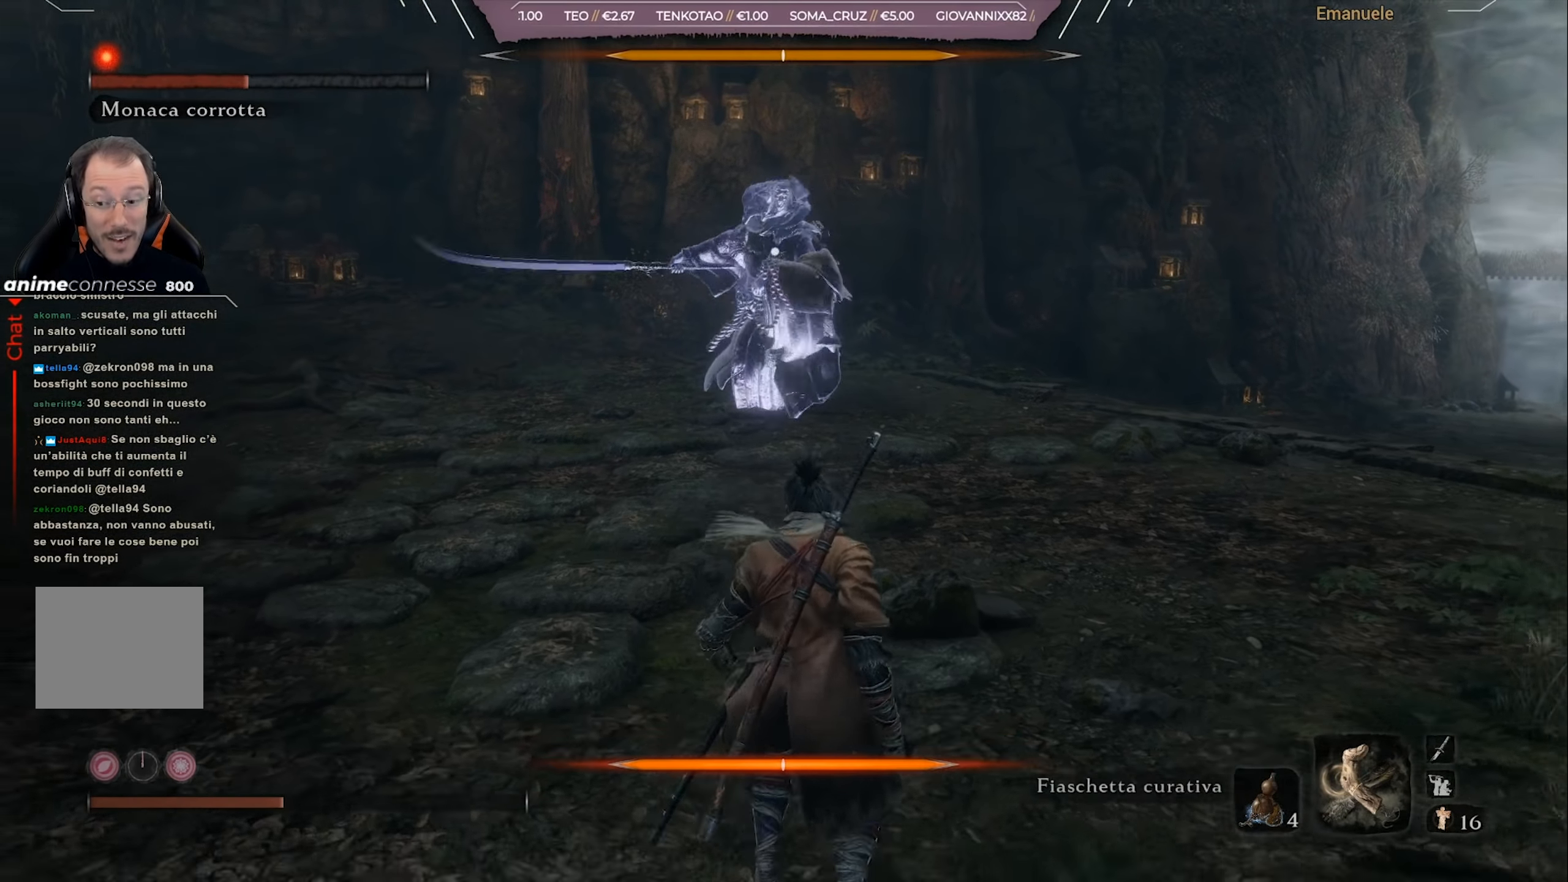
{"buttons": [], "left_stick": "down", "right_stick": "center", "events": []}
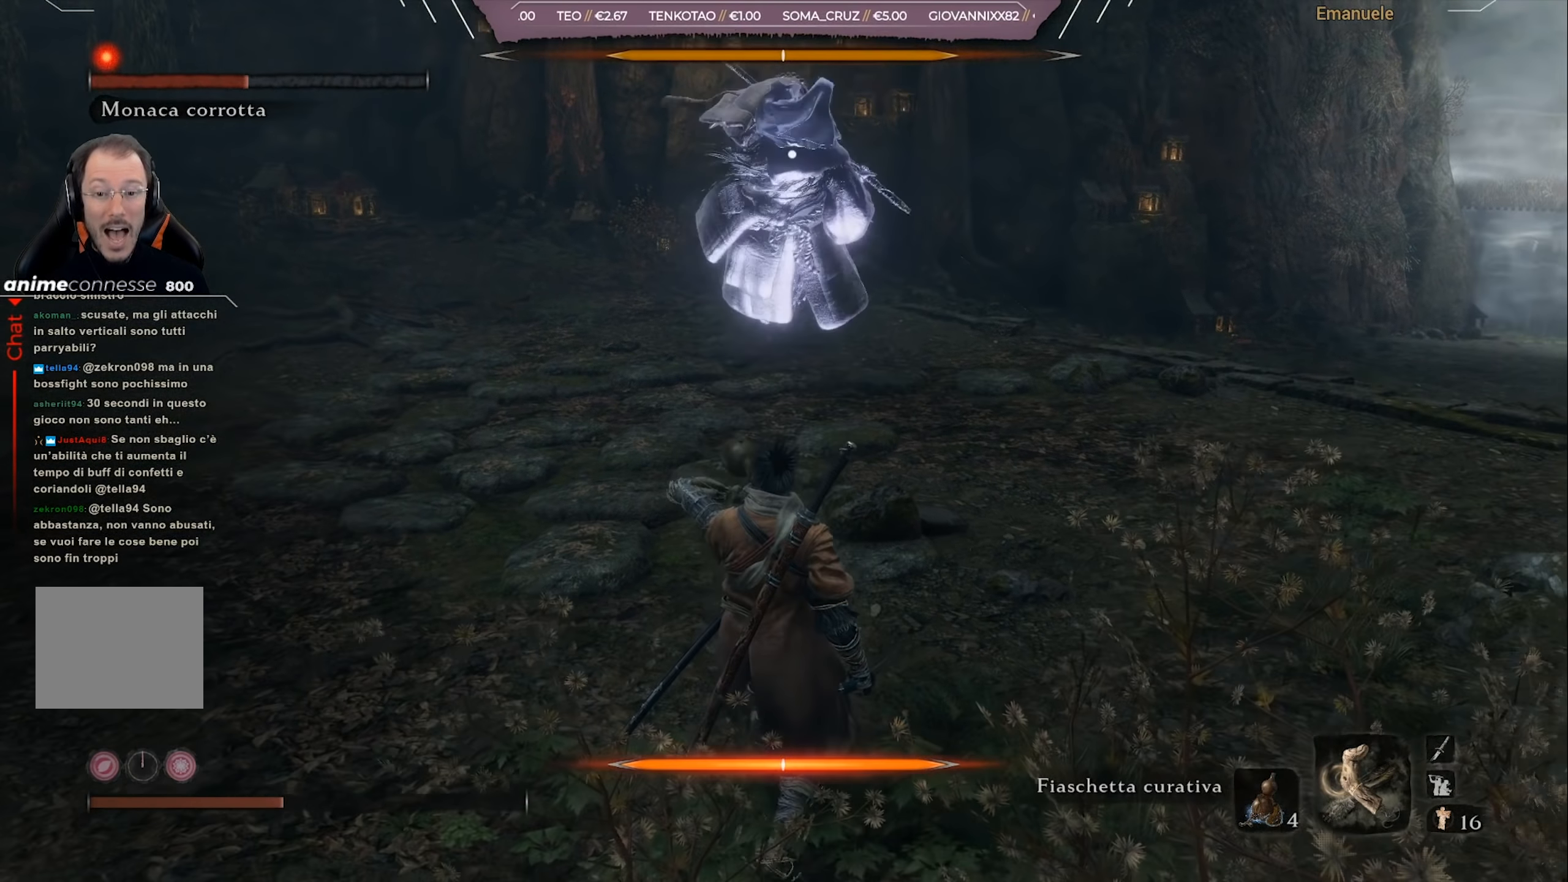
{"buttons": [], "left_stick": "up-right", "right_stick": "center", "events": [[267, "left_stick", "down-right"], [434, "left_stick", "up-right"]]}
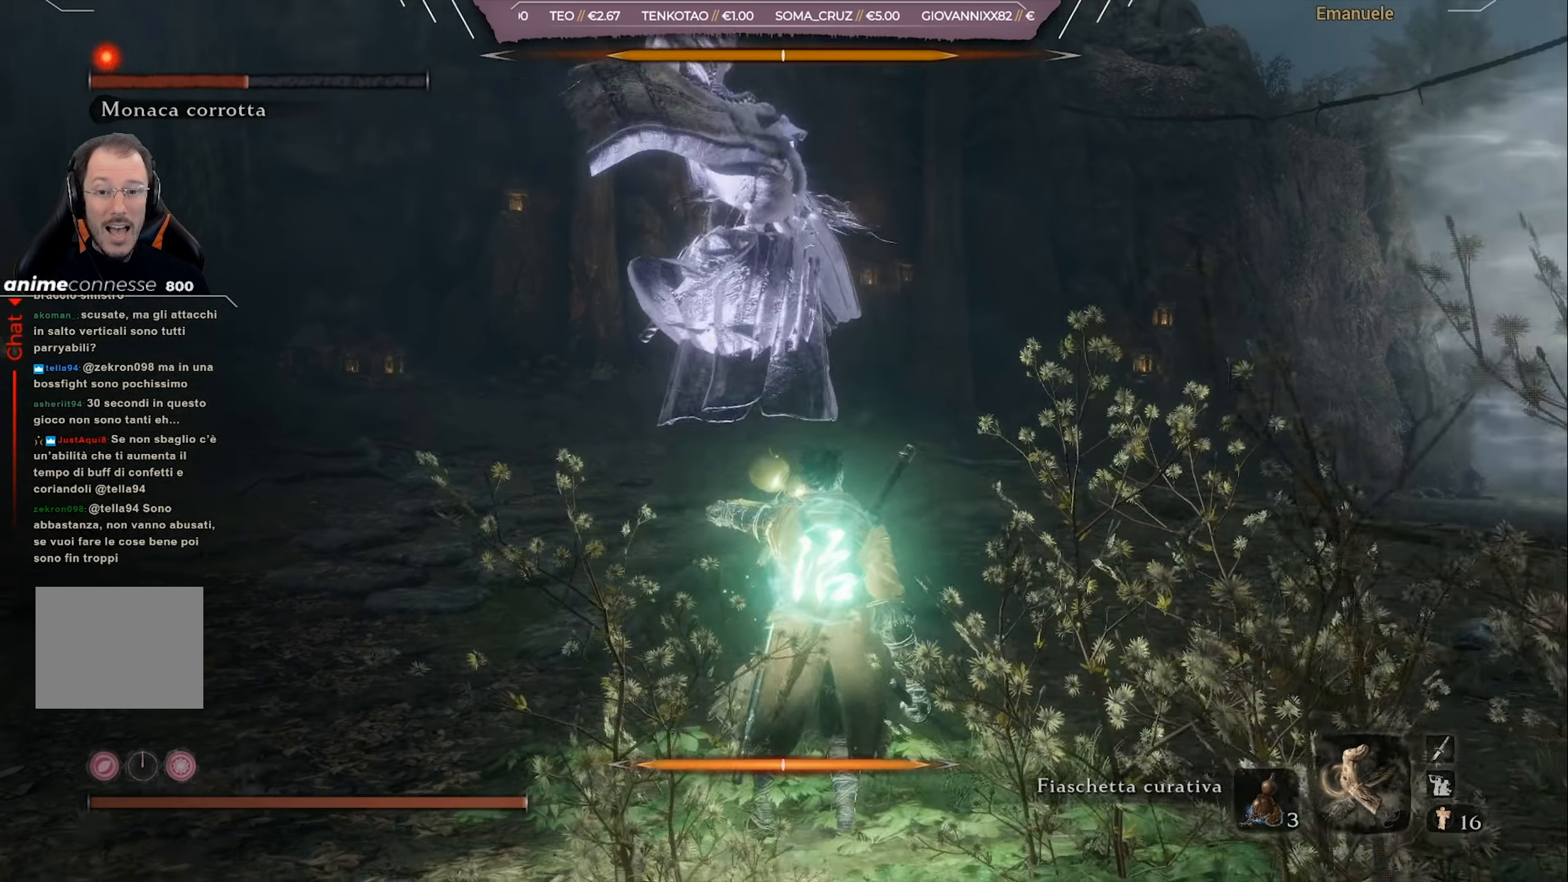
{"buttons": [], "left_stick": "up-right", "right_stick": "center", "events": [[134, "L1", "down"], [201, "L1", "up"], [267, "L1", "down"], [434, "L1", "up"]]}
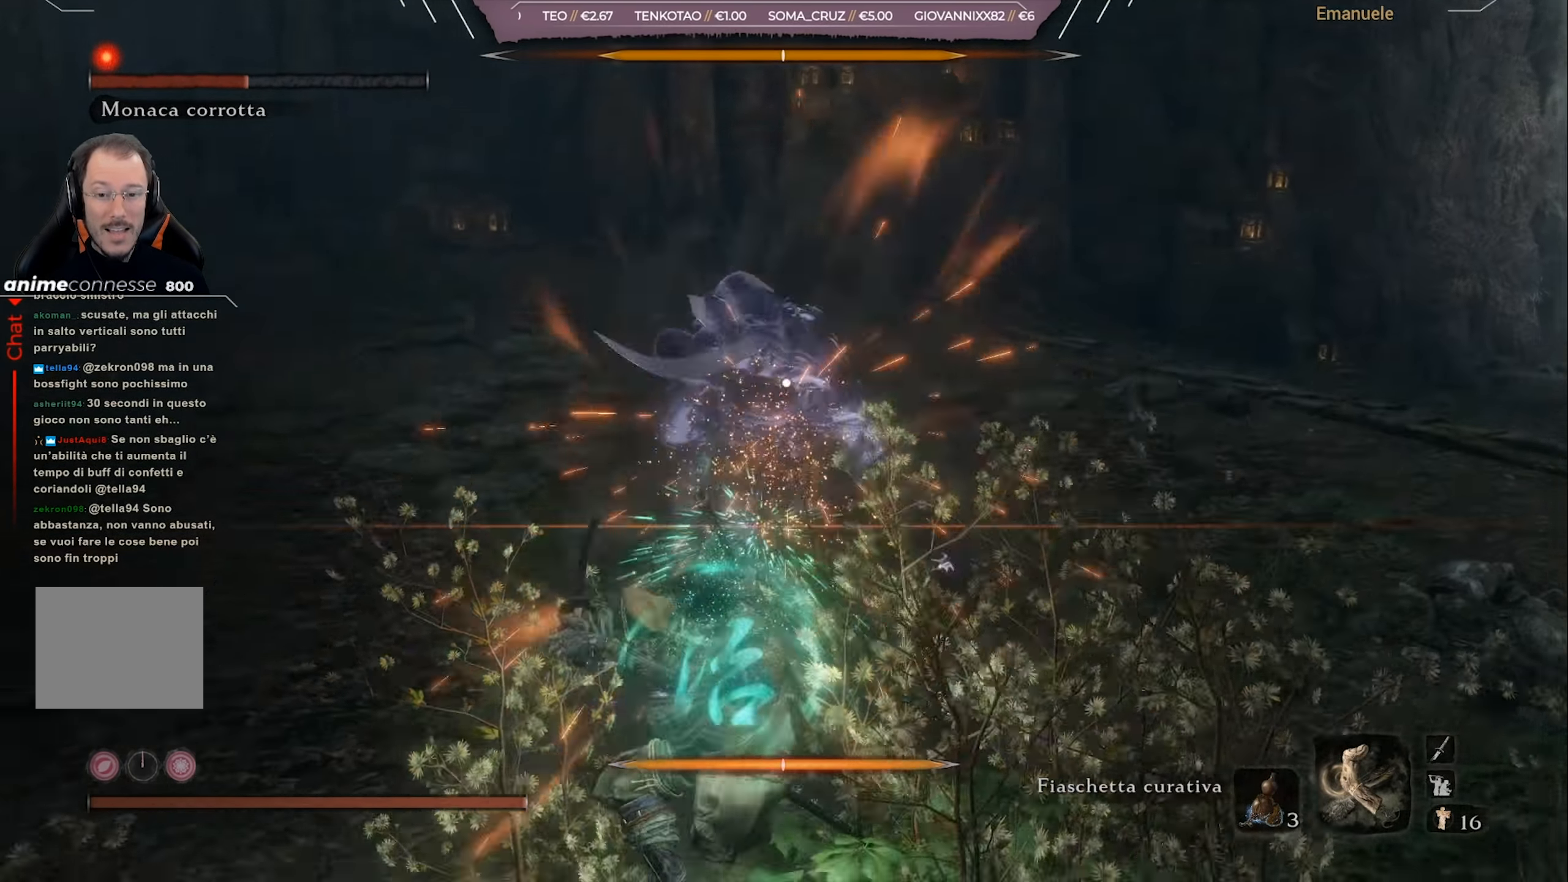
{"buttons": [], "left_stick": "center", "right_stick": "center", "events": [[33, "left_stick", "center"]]}
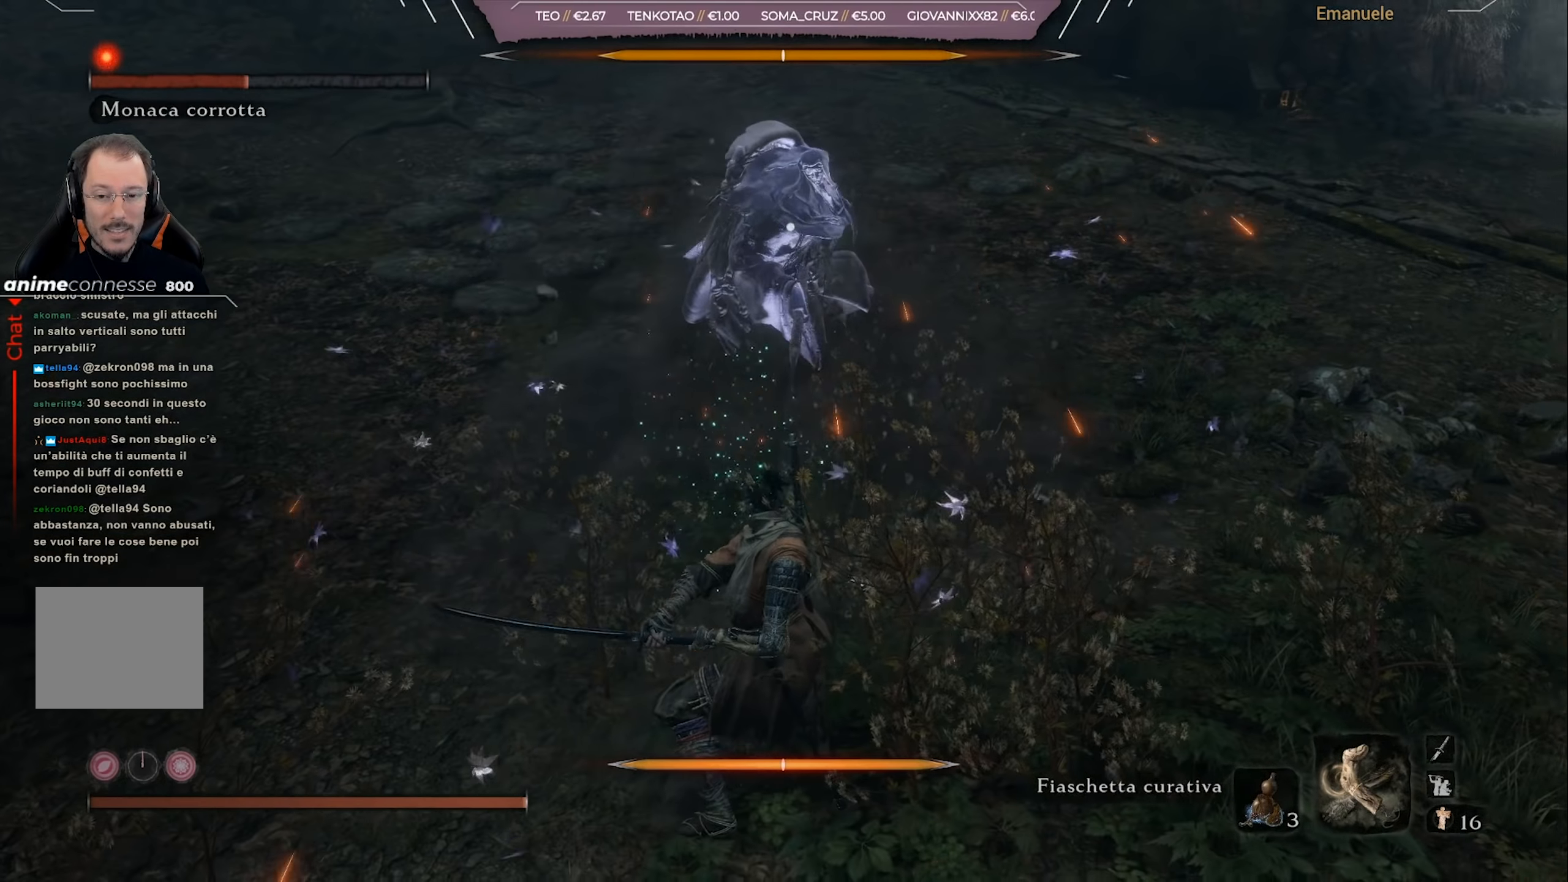
{"buttons": [], "left_stick": "up-right", "right_stick": "center", "events": [[167, "left_stick", "up-right"]]}
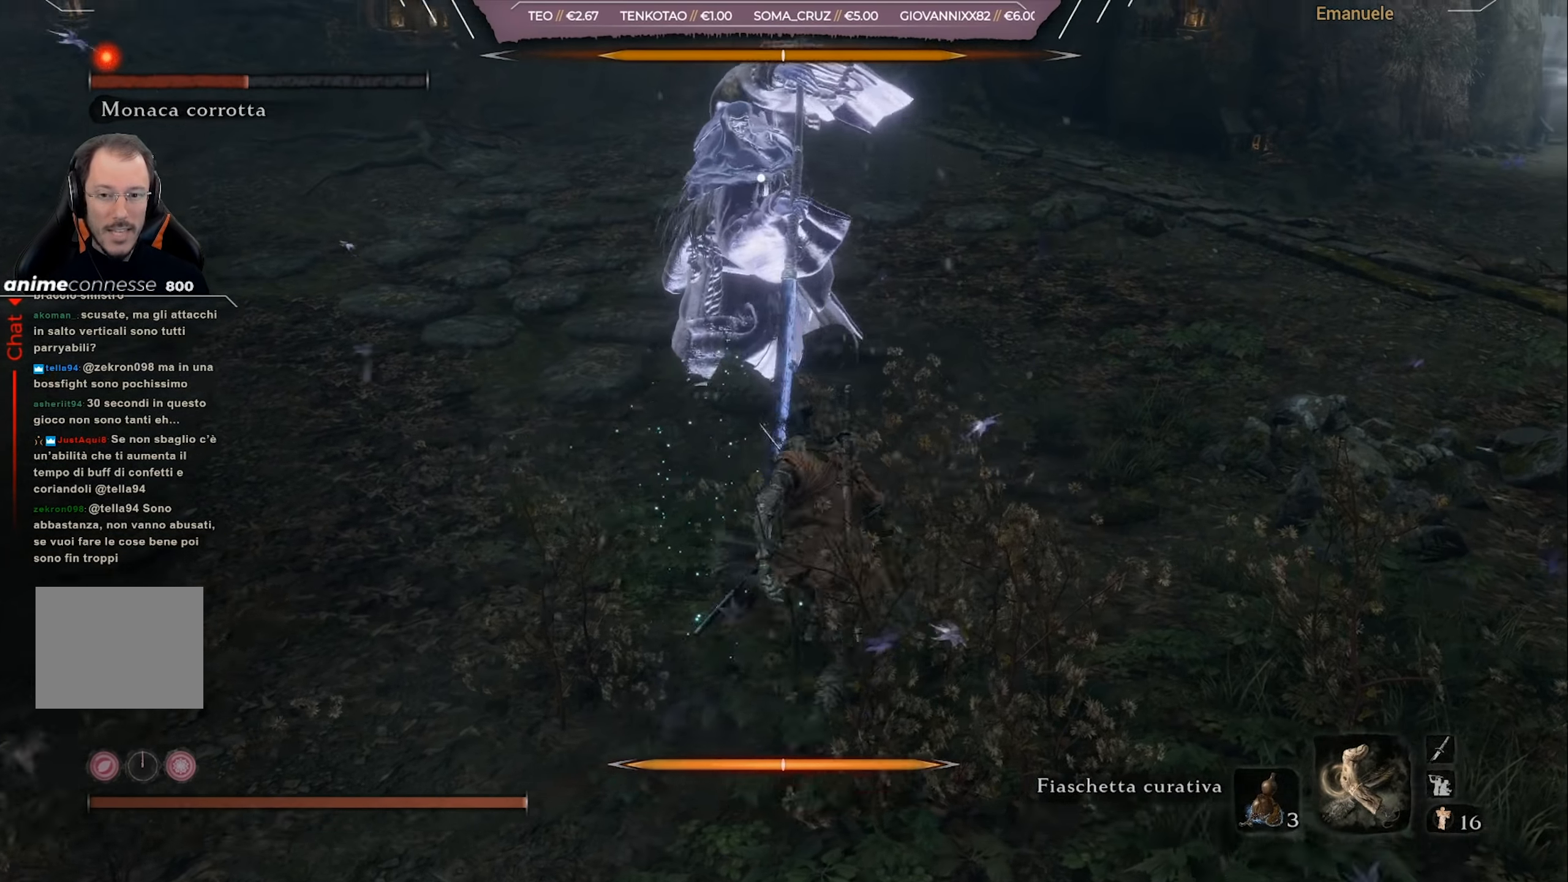
{"buttons": [], "left_stick": "up-right", "right_stick": "center", "events": []}
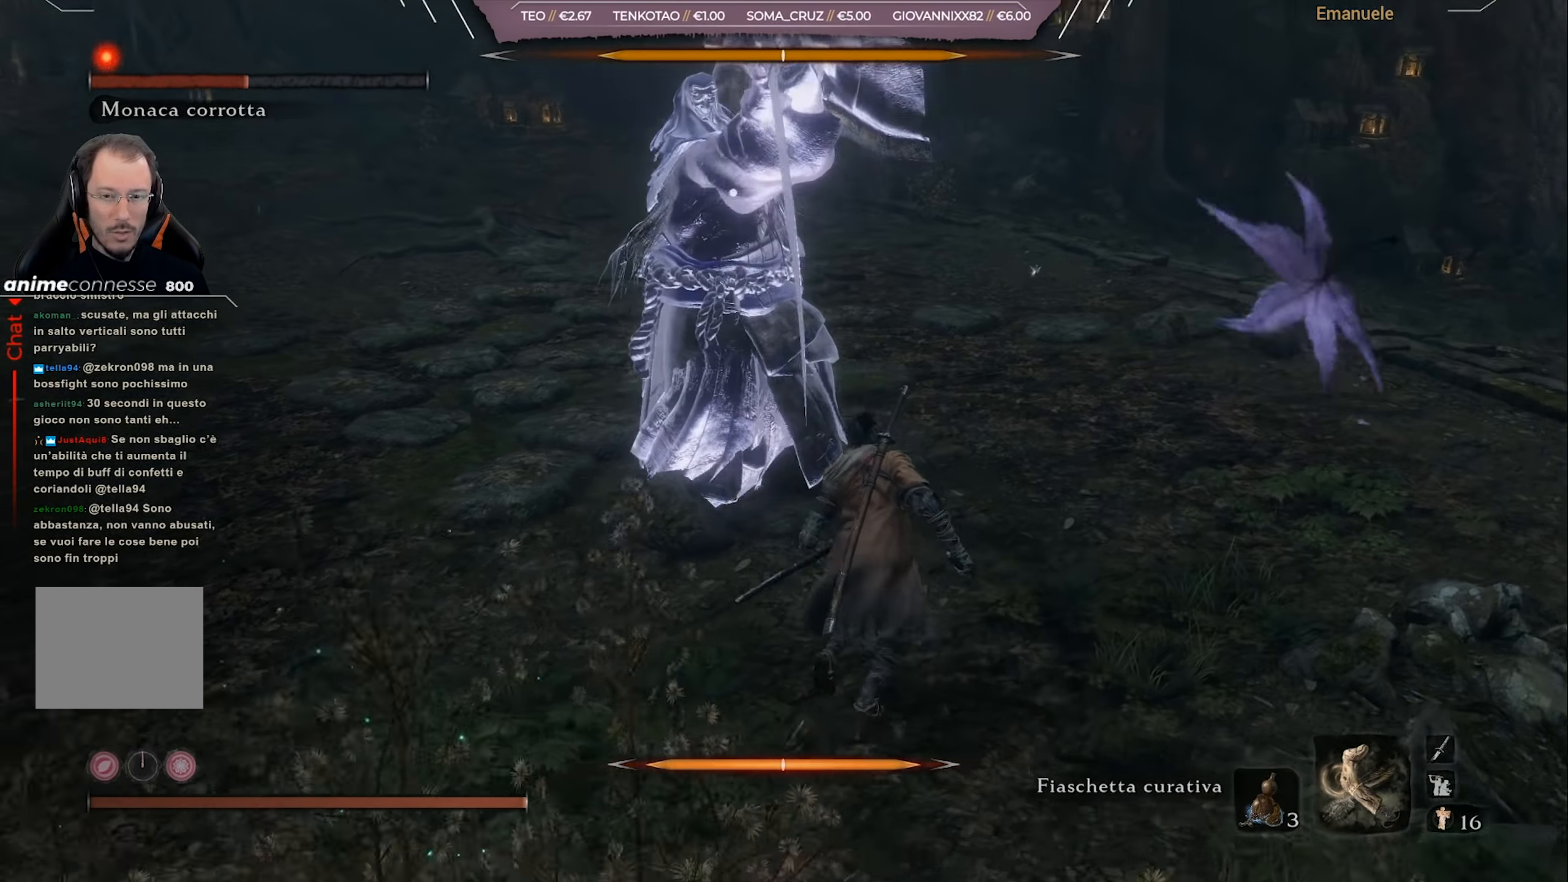
{"buttons": [], "left_stick": "center", "right_stick": "center", "events": [[167, "left_stick", "up"], [367, "left_stick", "center"]]}
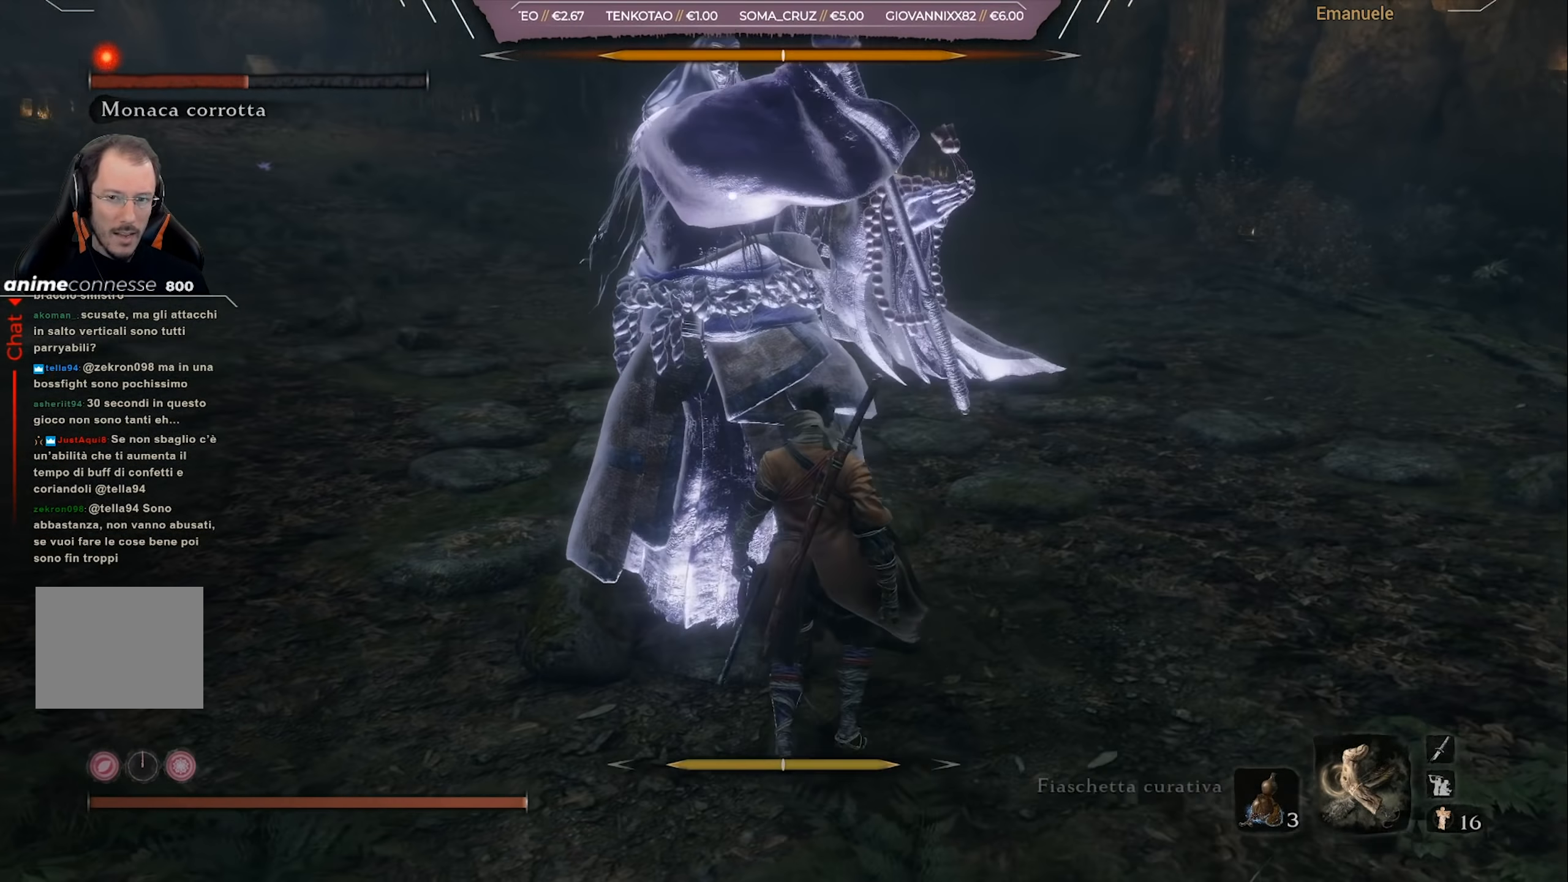
{"buttons": [], "left_stick": "center", "right_stick": "center", "events": []}
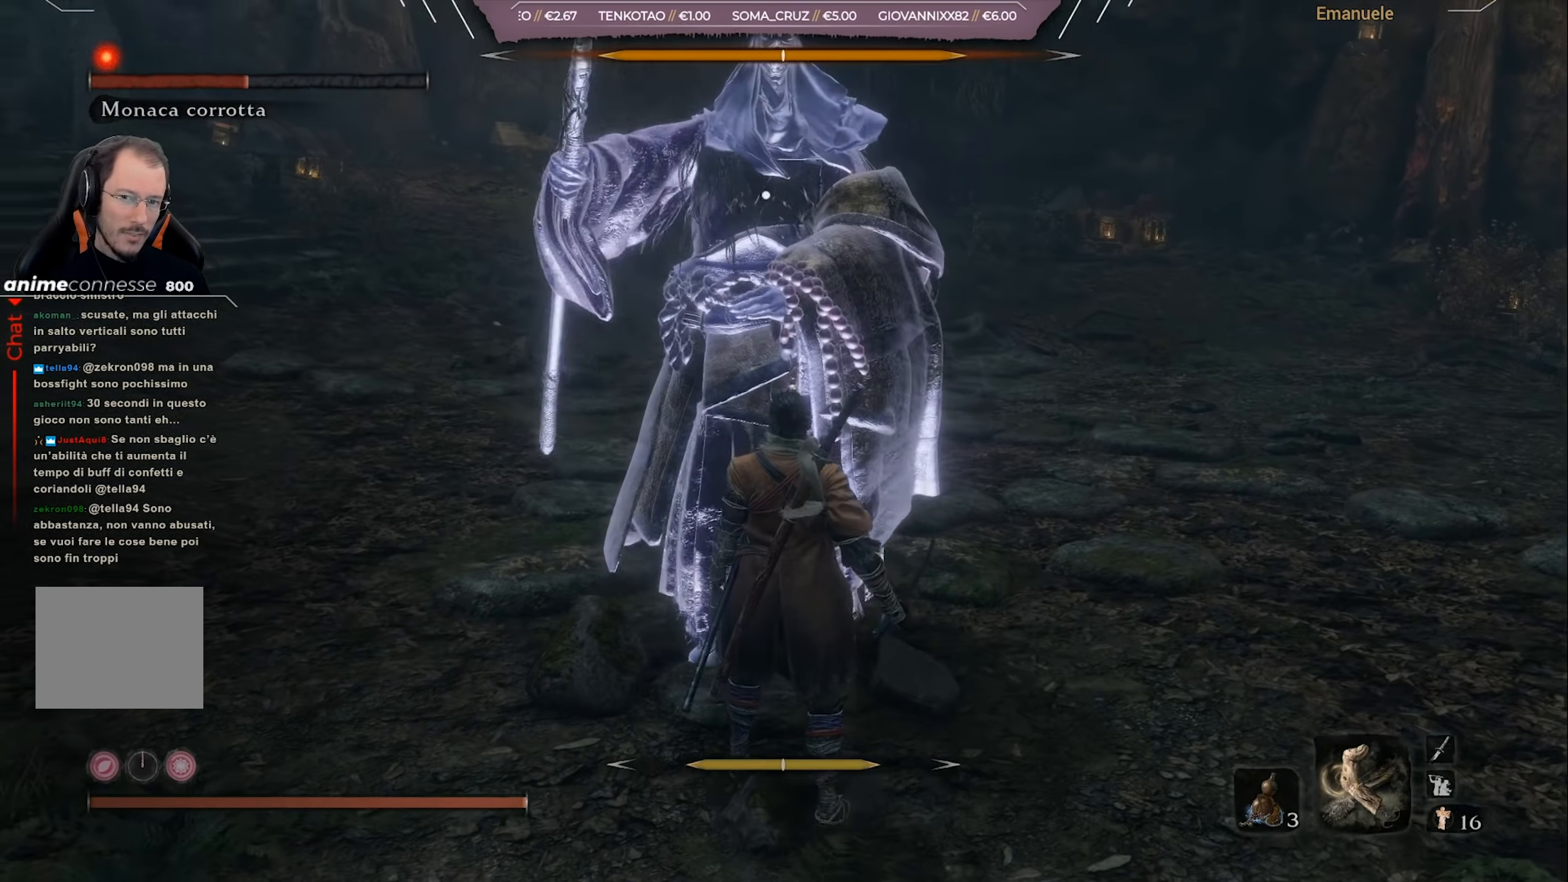
{"buttons": [], "left_stick": "up-right", "right_stick": "center", "events": [[100, "left_stick", "up-right"]]}
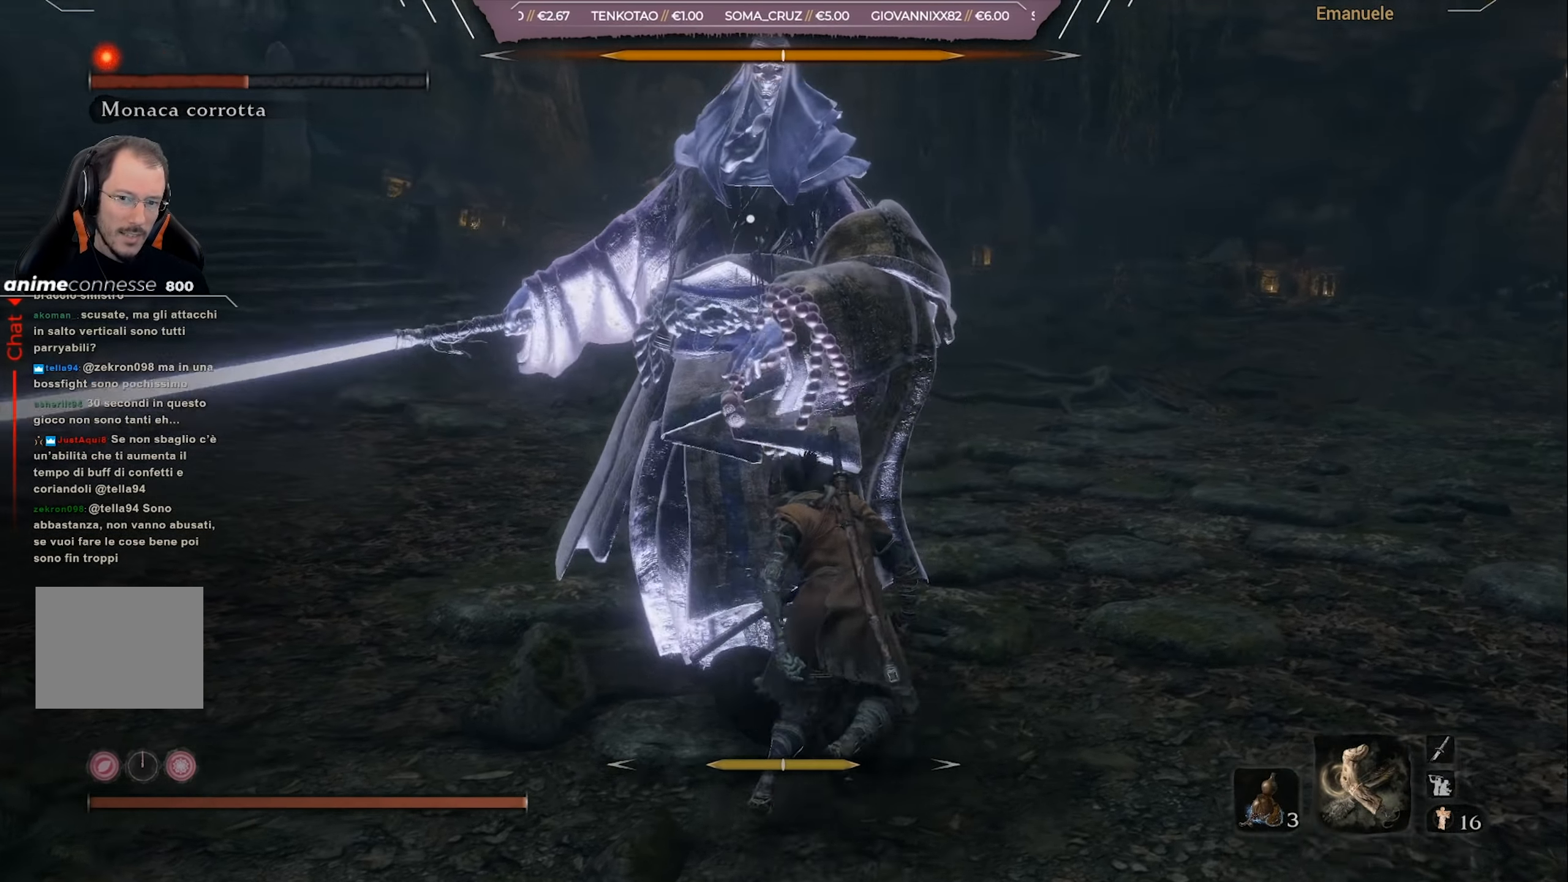
{"buttons": [], "left_stick": "up-right", "right_stick": "center", "events": []}
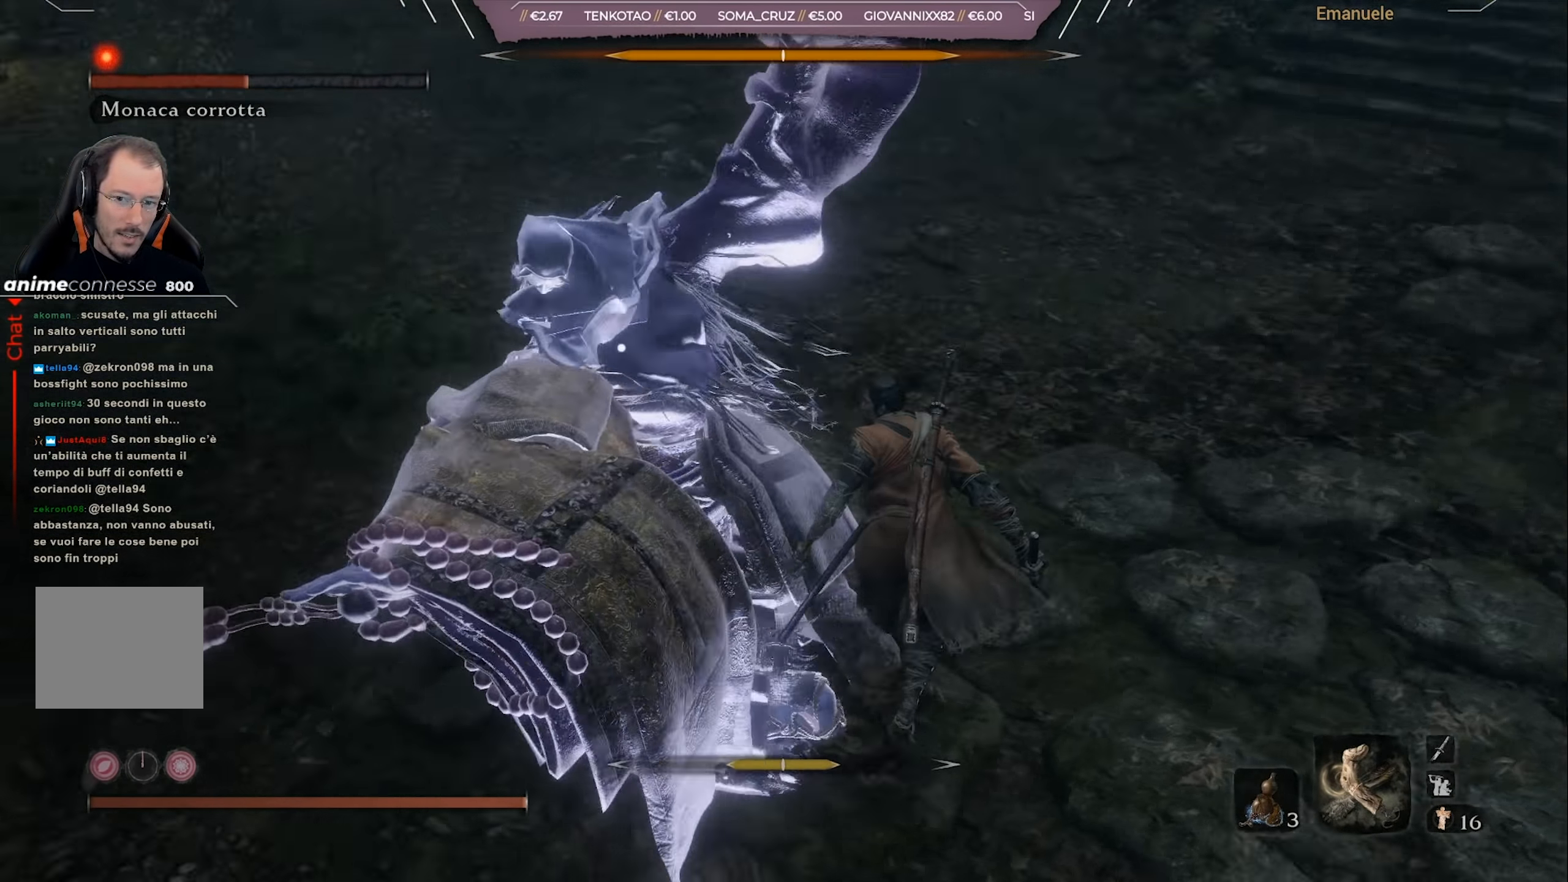
{"buttons": [], "left_stick": "up-right", "right_stick": "center", "events": [[33, "L1", "down"], [167, "L1", "up"], [400, "L1", "down"], [500, "L1", "up"]]}
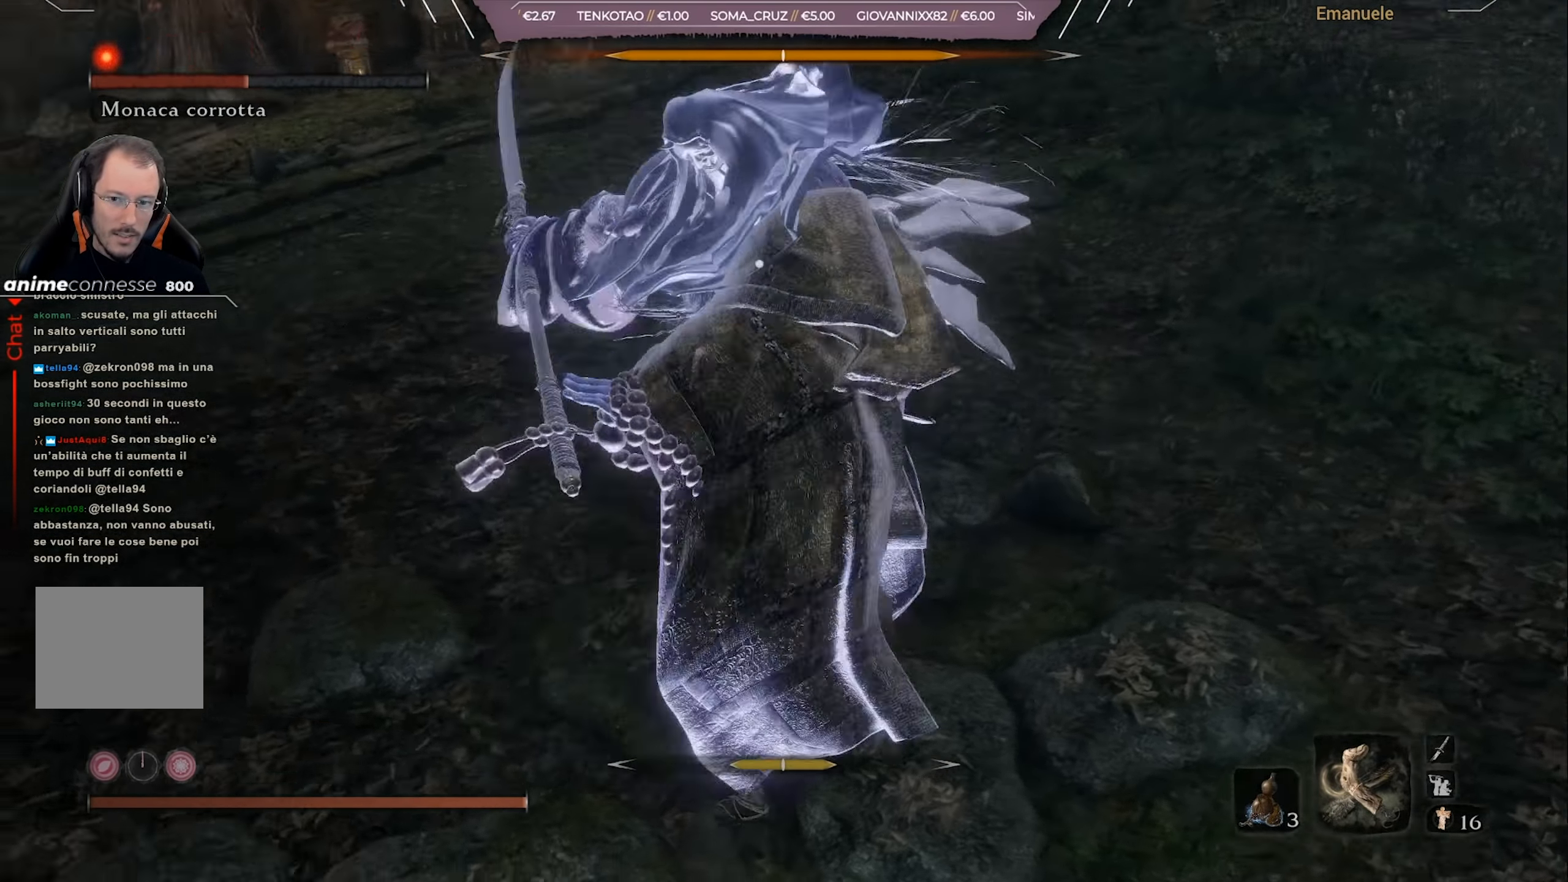
{"buttons": [], "left_stick": "up-right", "right_stick": "center", "events": [[200, "L1", "down"], [267, "L1", "up"]]}
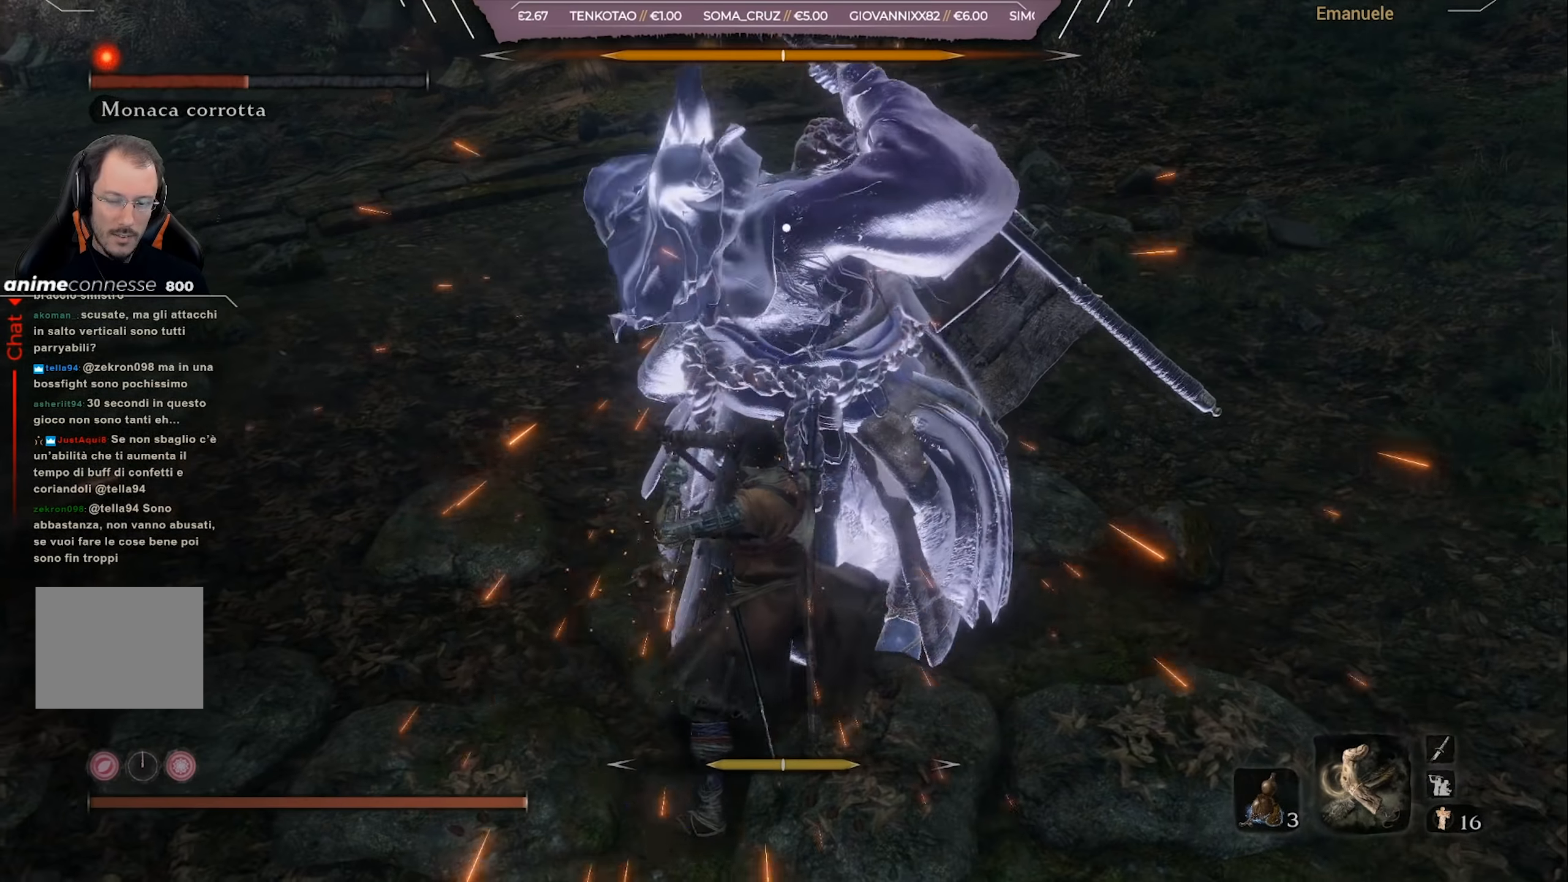
{"buttons": [], "left_stick": "up-right", "right_stick": "center", "events": [[200, "L1", "down"], [367, "L1", "up"]]}
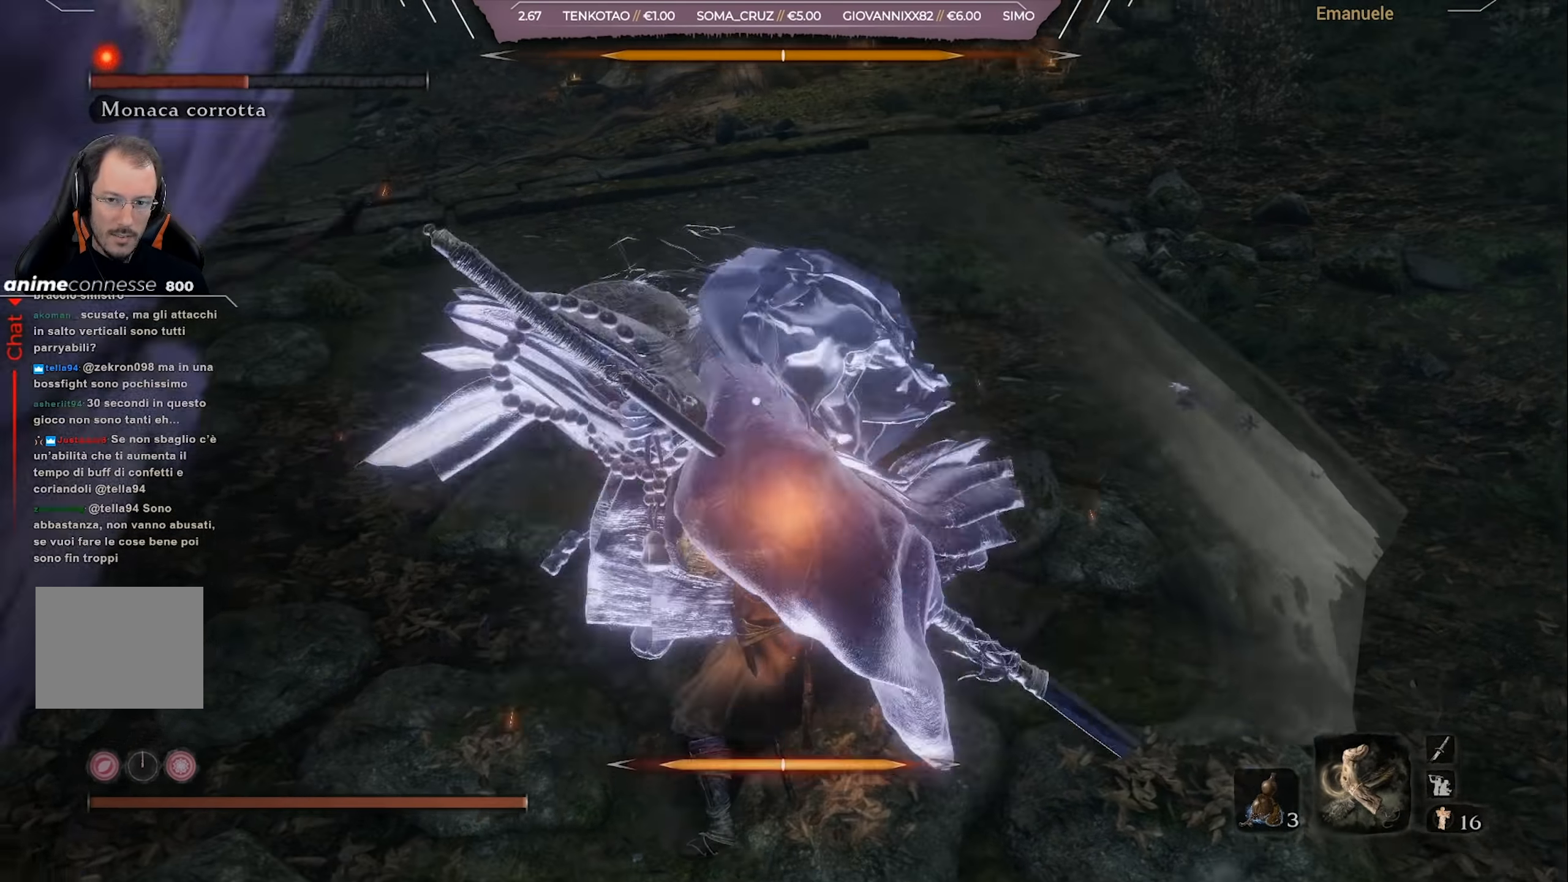
{"buttons": [], "left_stick": "center", "right_stick": "center", "events": [[50, "L1", "down"], [166, "L1", "up"], [317, "left_stick", "center"]]}
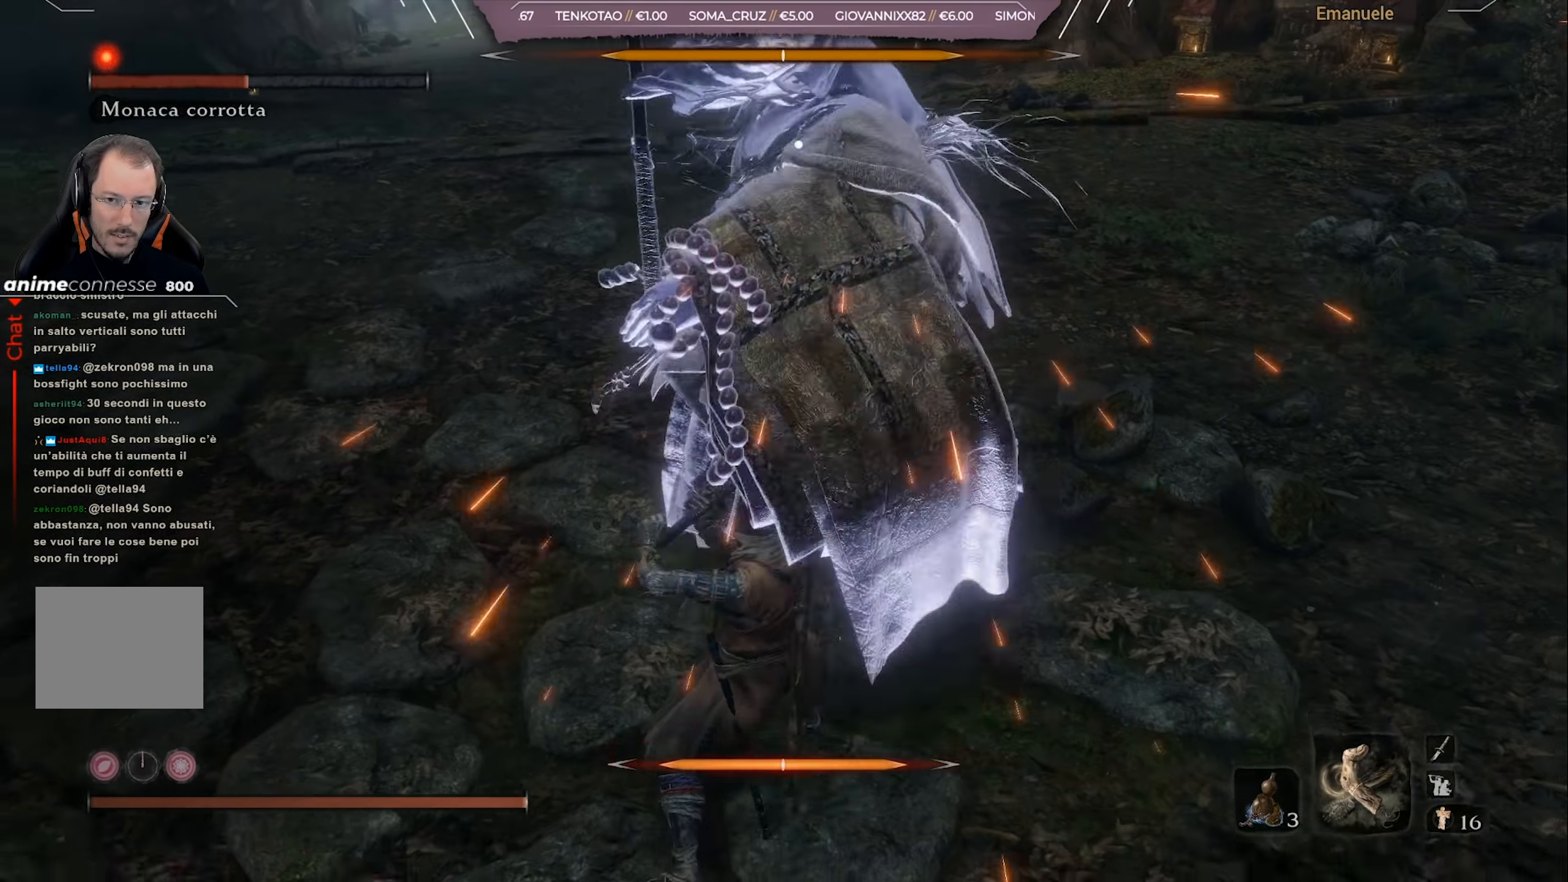
{"buttons": [], "left_stick": "up-right", "right_stick": "center", "events": [[17, "left_stick", "right"], [167, "left_stick", "up-right"], [300, "L1", "down"], [467, "L1", "up"]]}
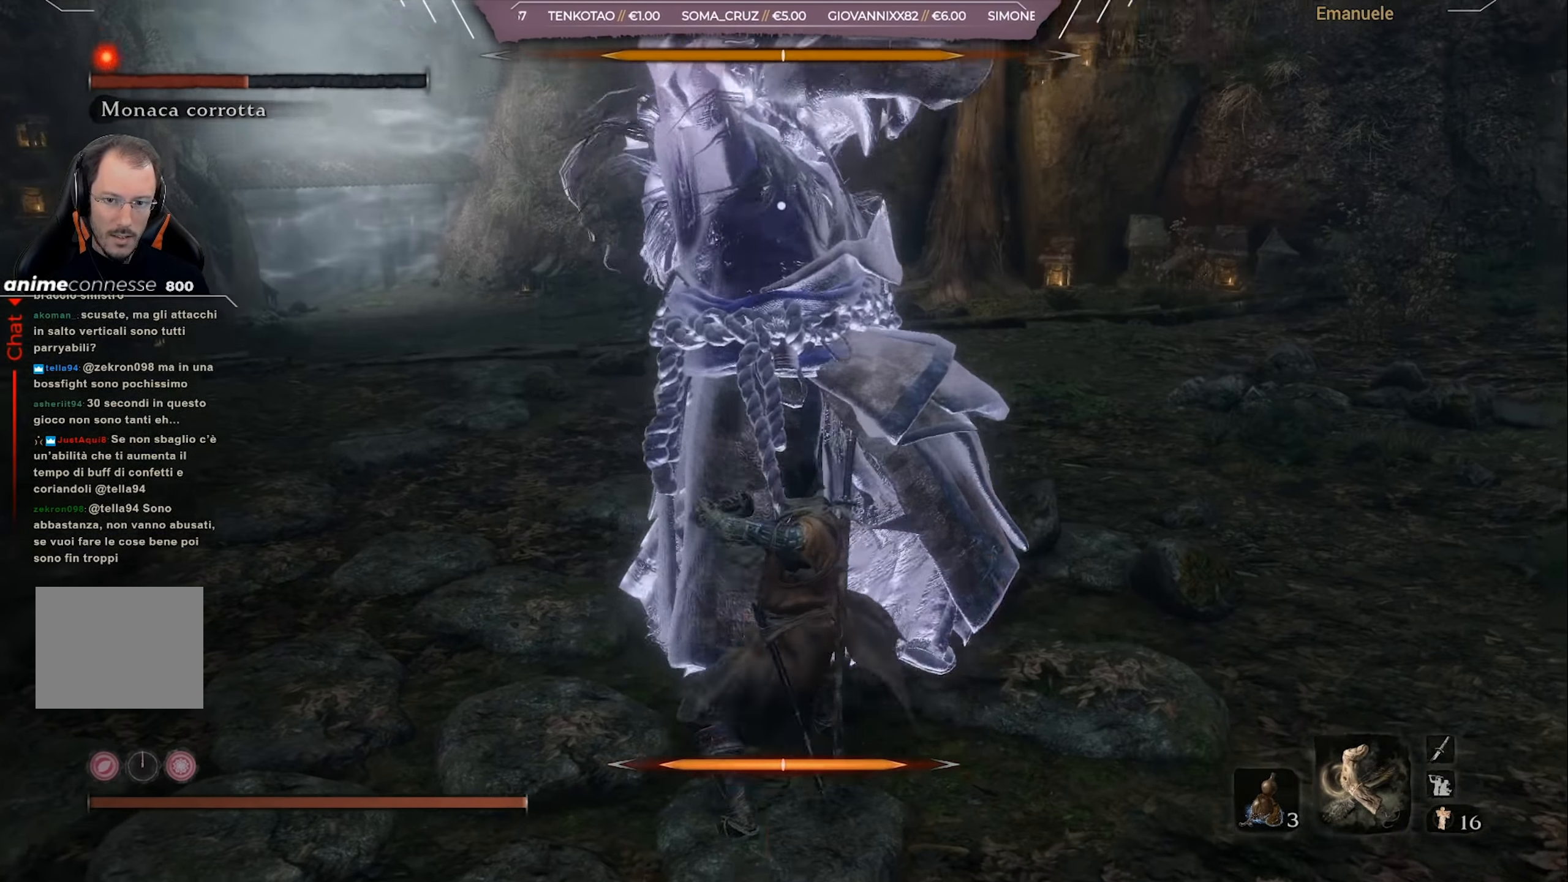
{"buttons": [], "left_stick": "center", "right_stick": "center", "events": [[267, "L1", "down"], [400, "L1", "up"], [500, "left_stick", "center"]]}
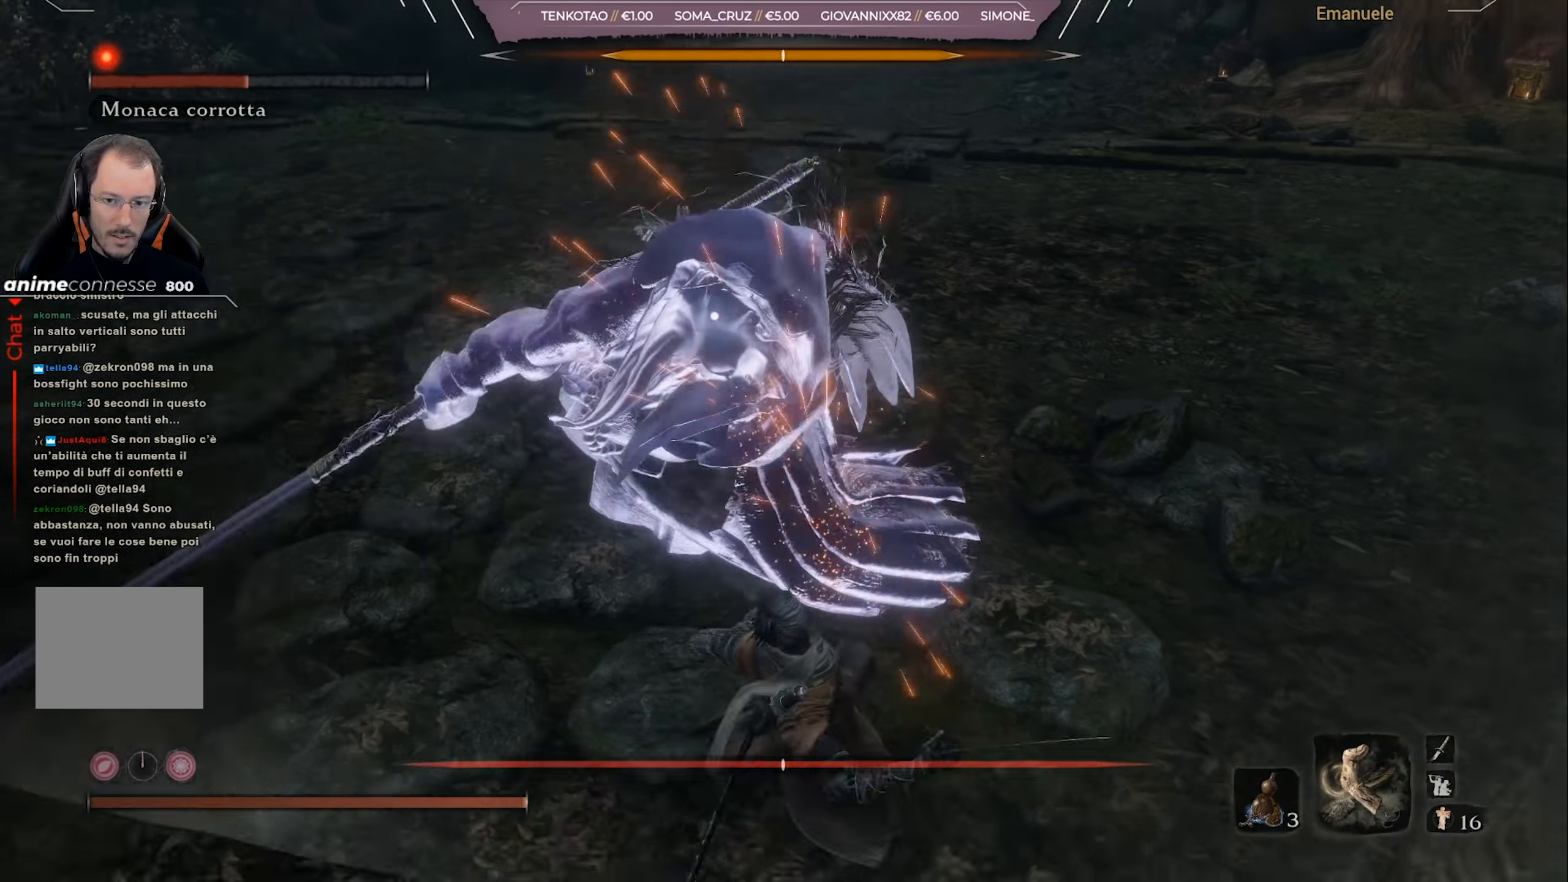
{"buttons": [], "left_stick": "up-right", "right_stick": "center", "events": [[267, "left_stick", "down-right"], [501, "left_stick", "up-right"]]}
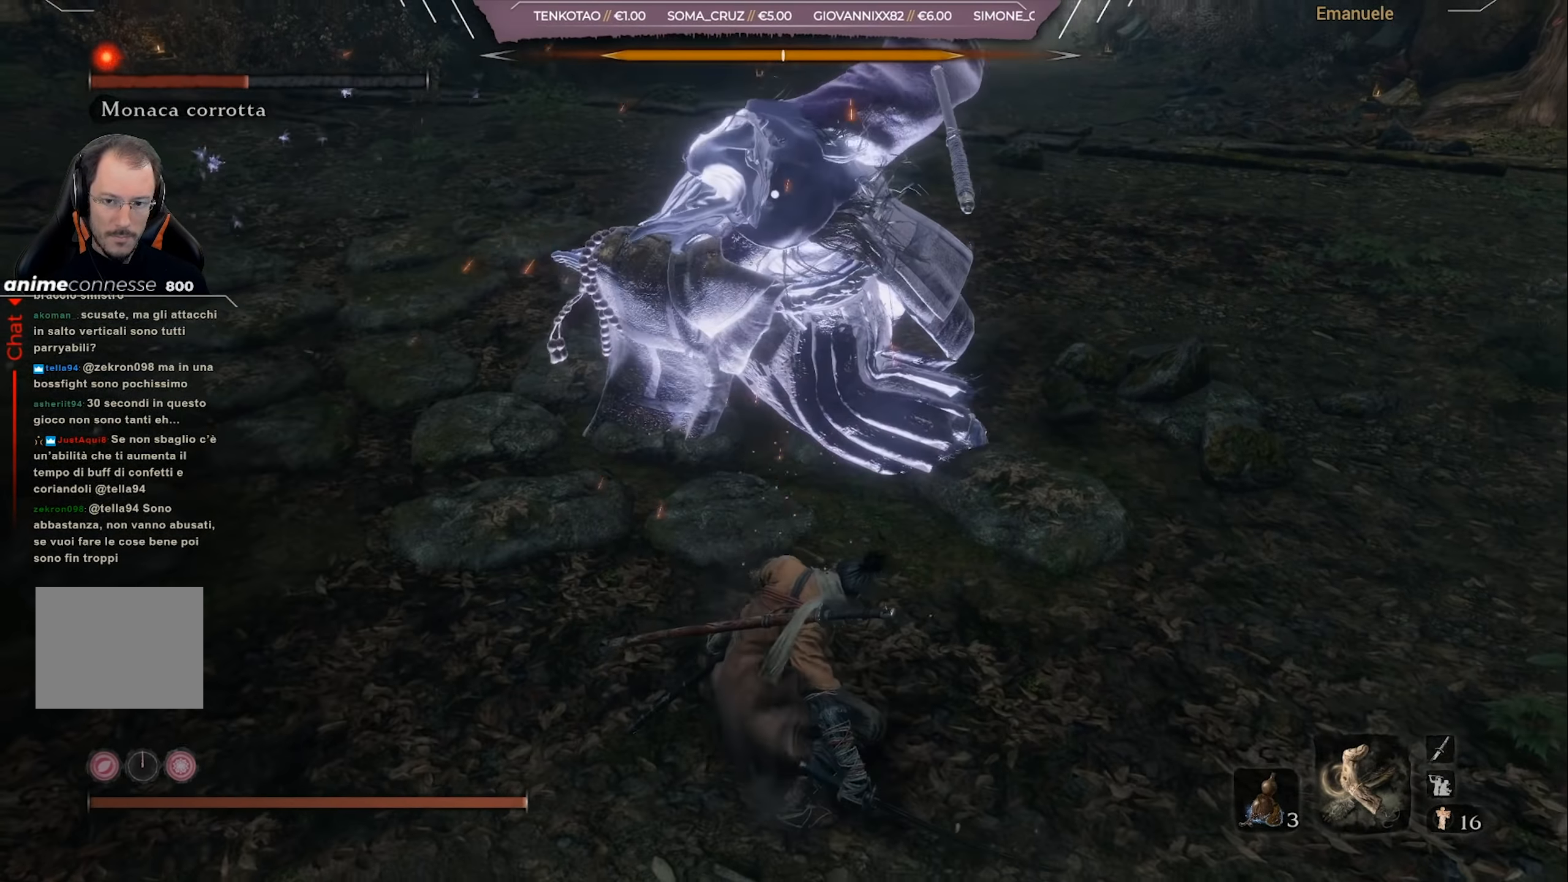
{"buttons": [], "left_stick": "up-right", "right_stick": "center", "events": [[300, "CIRCLE", "down"], [400, "CIRCLE", "up"]]}
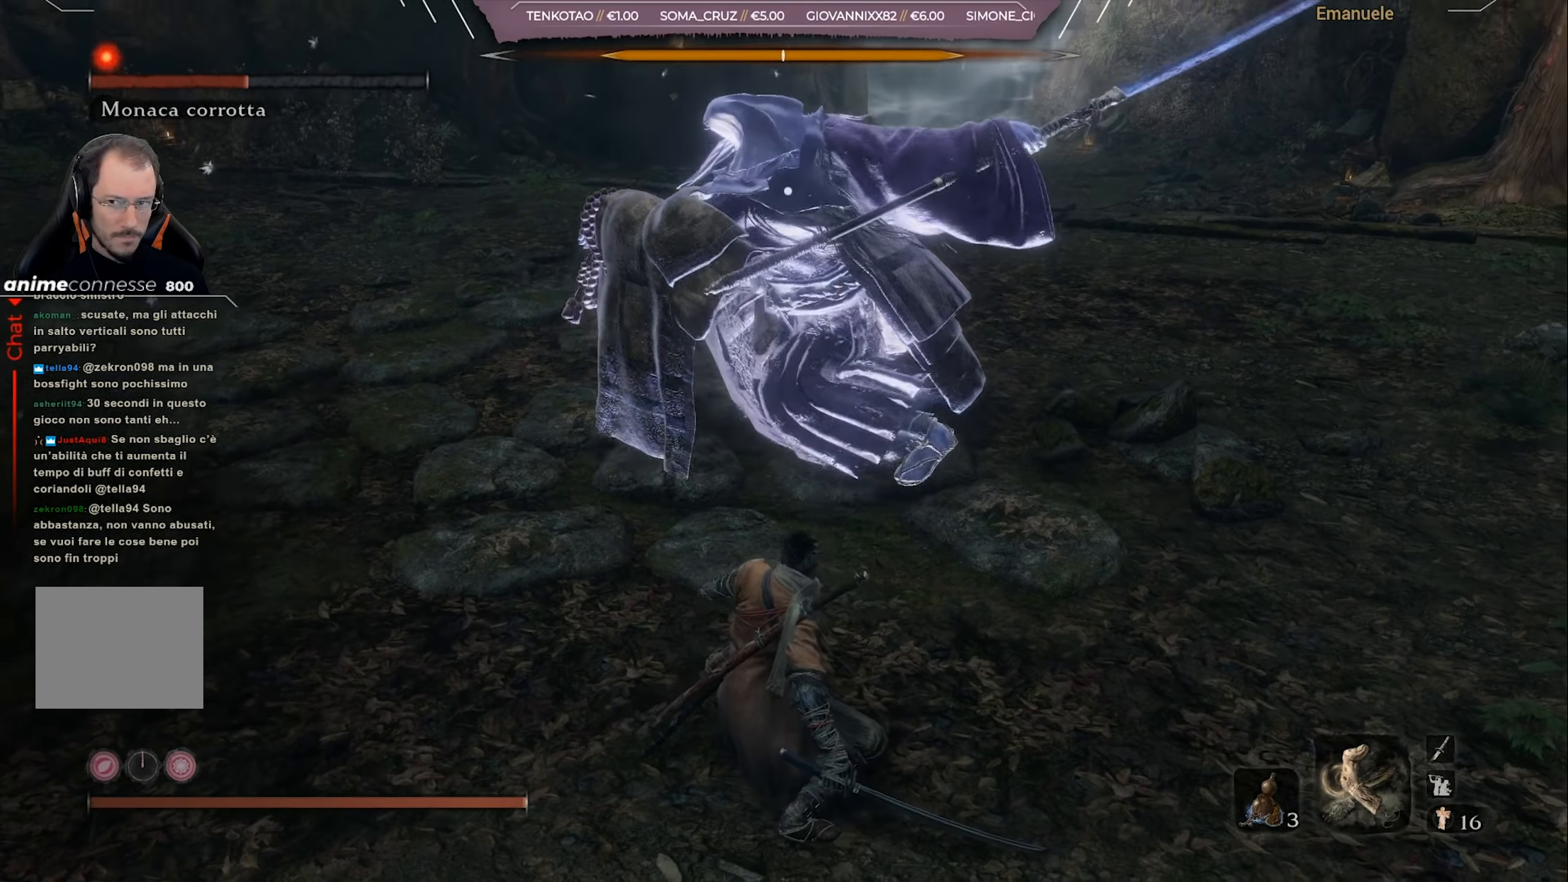
{"buttons": [], "left_stick": "up-right", "right_stick": "center", "events": []}
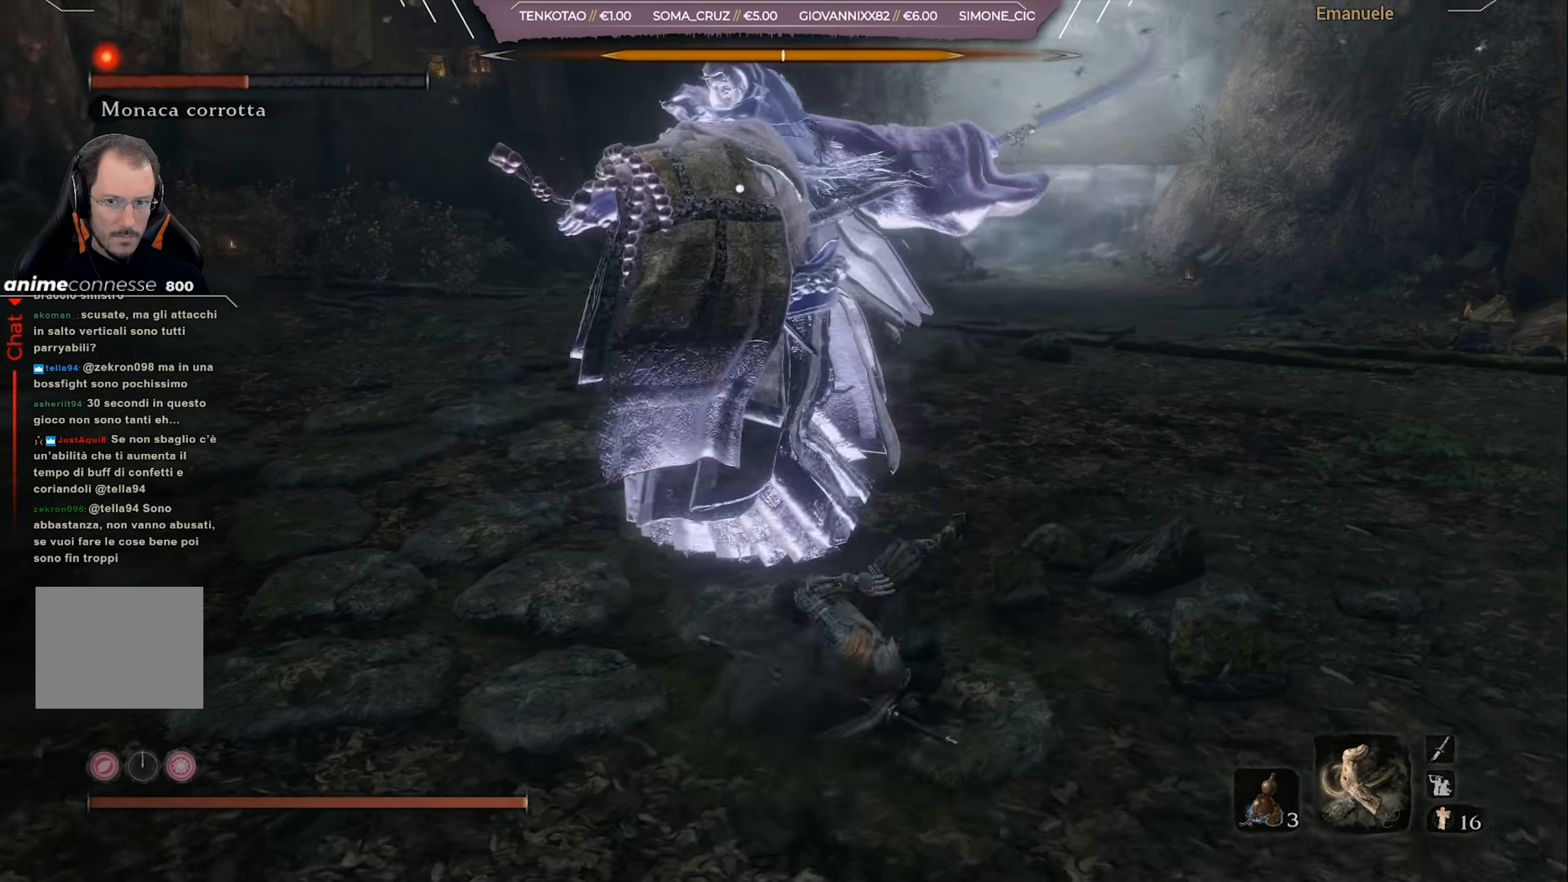
{"buttons": [], "left_stick": "center", "right_stick": "center", "events": [[100, "left_stick", "center"]]}
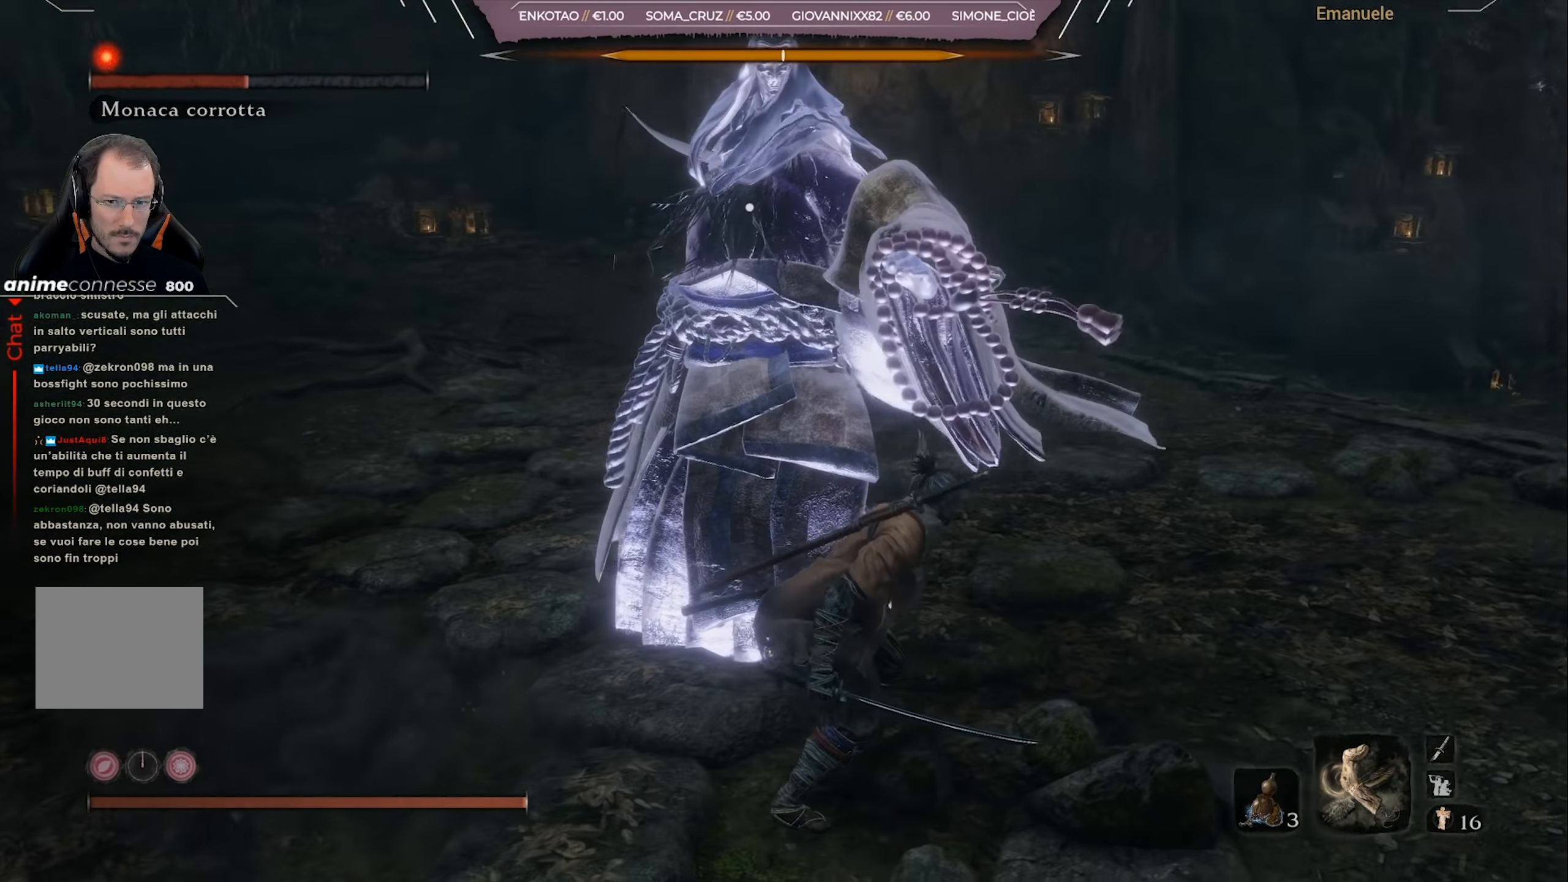
{"buttons": [], "left_stick": "center", "right_stick": "center", "events": []}
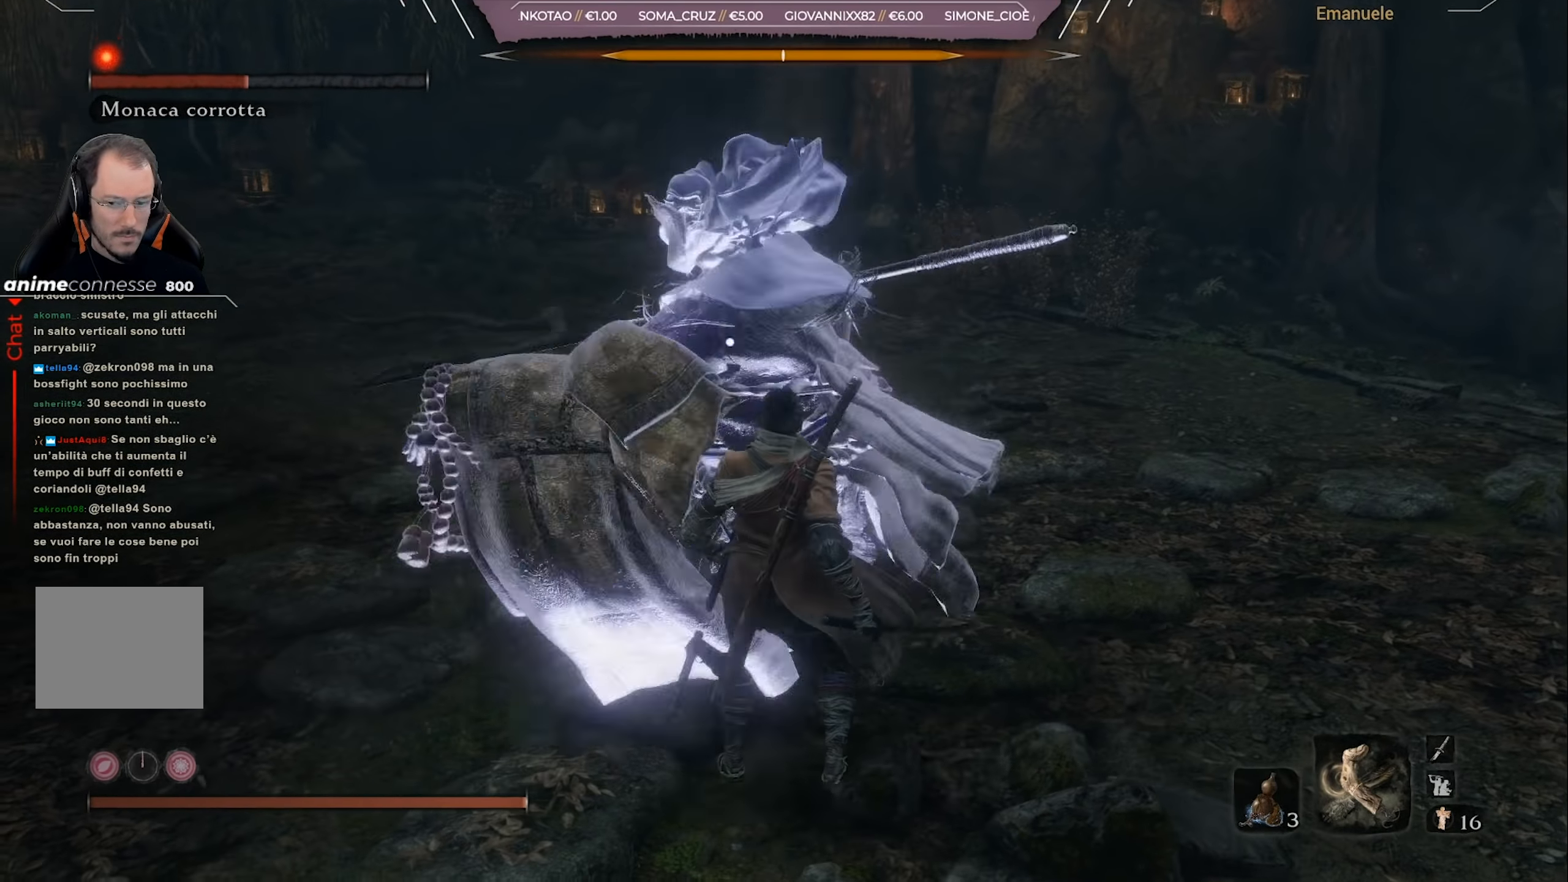
{"buttons": ["L1"], "left_stick": "up-right", "right_stick": "center", "events": [[367, "left_stick", "right"], [450, "left_stick", "up-right"], [467, "L1", "down"]]}
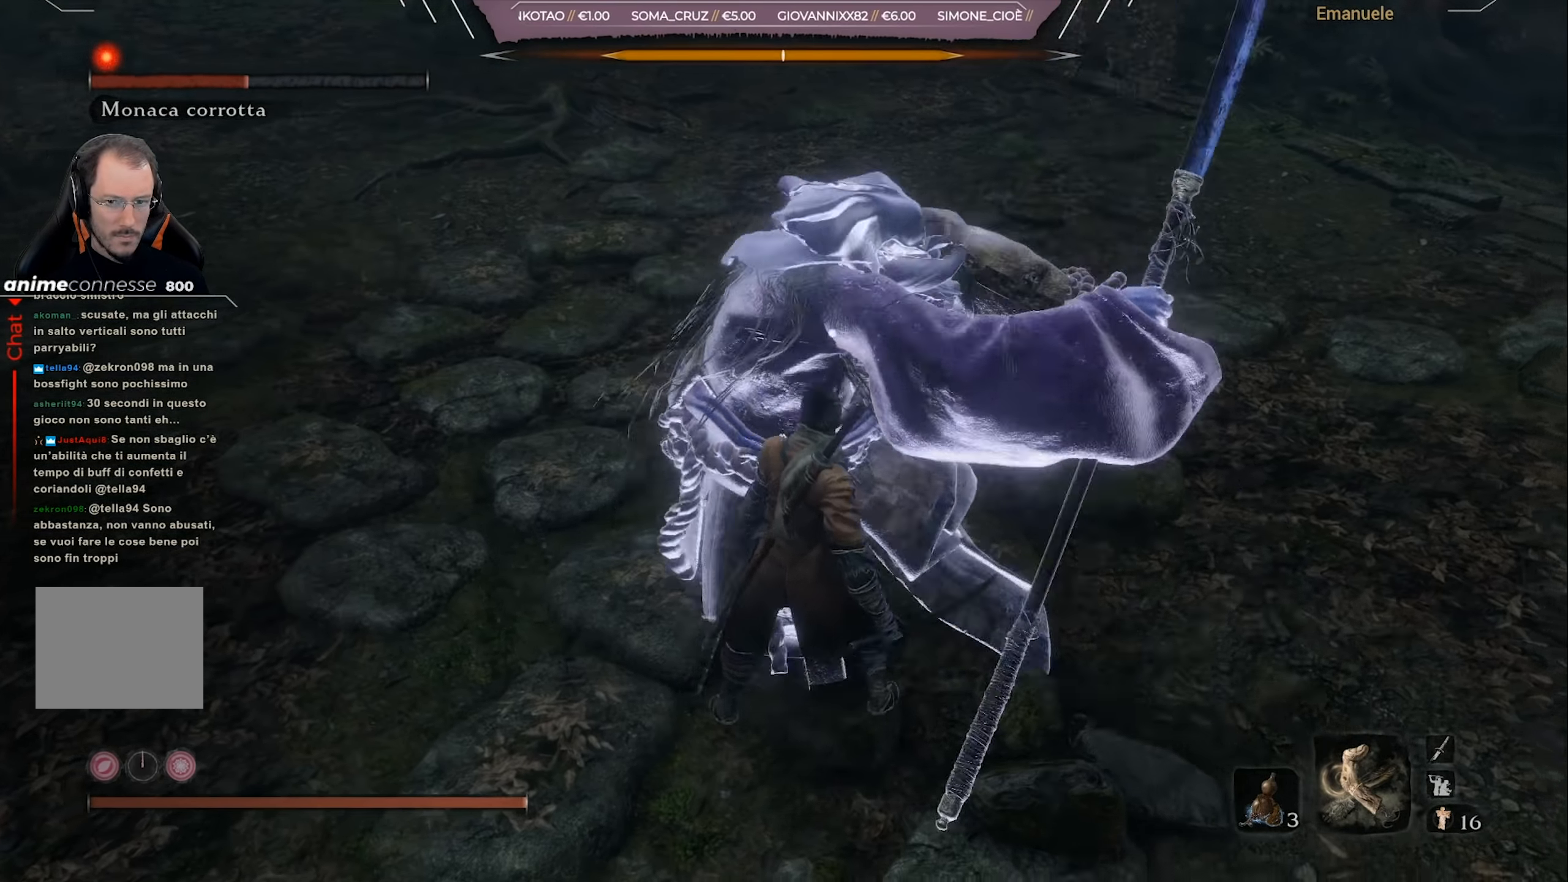
{"buttons": [], "left_stick": "center", "right_stick": "center", "events": [[67, "L1", "up"], [267, "L1", "down"], [334, "L1", "up"], [401, "left_stick", "center"]]}
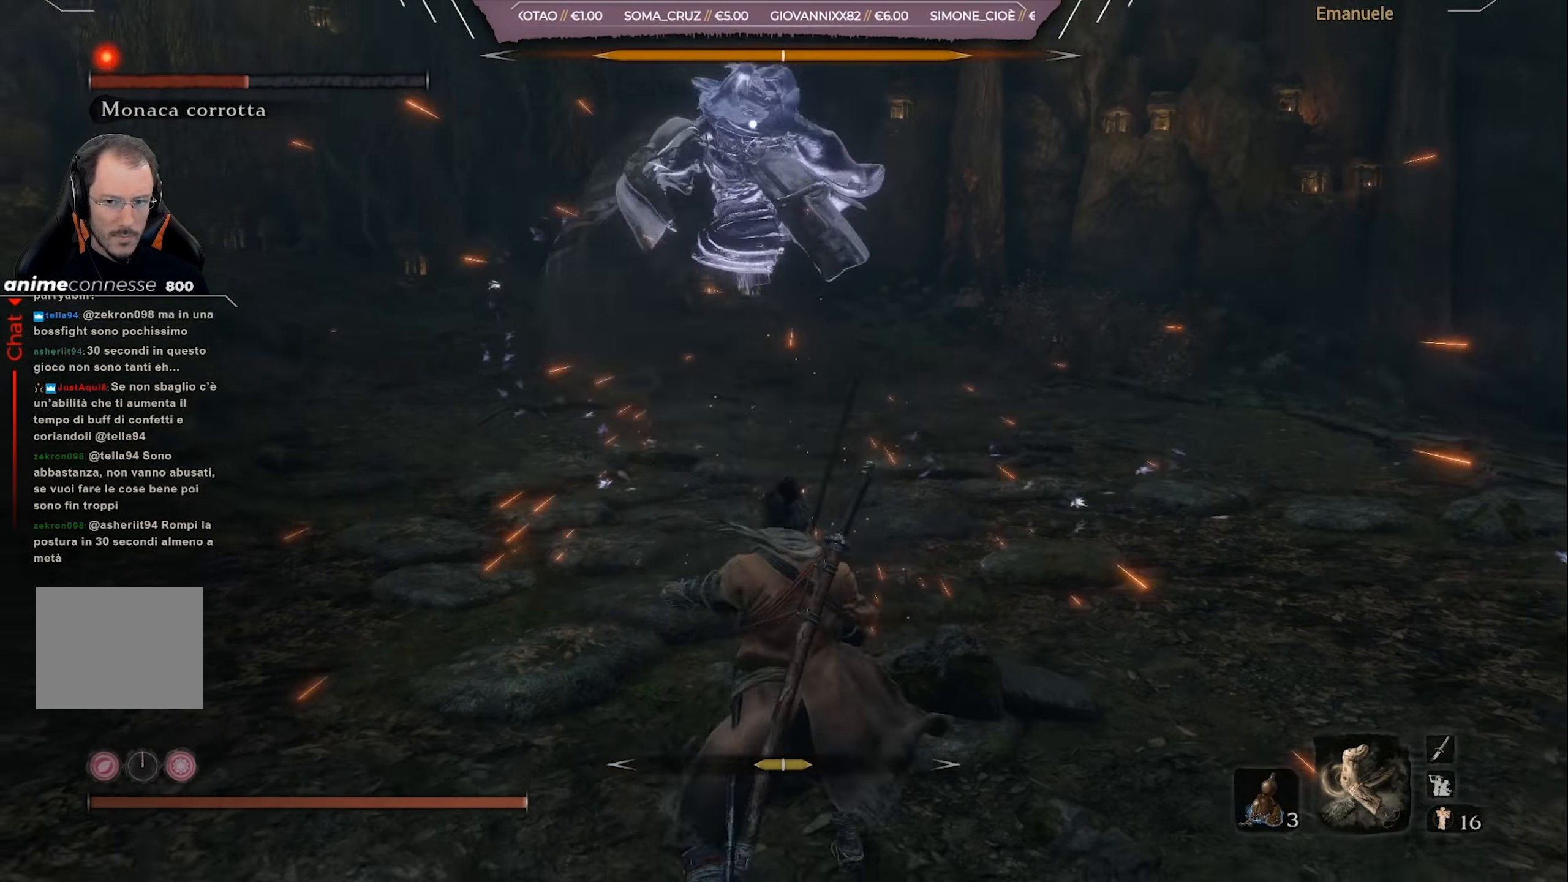
{"buttons": [], "left_stick": "center", "right_stick": "center", "events": []}
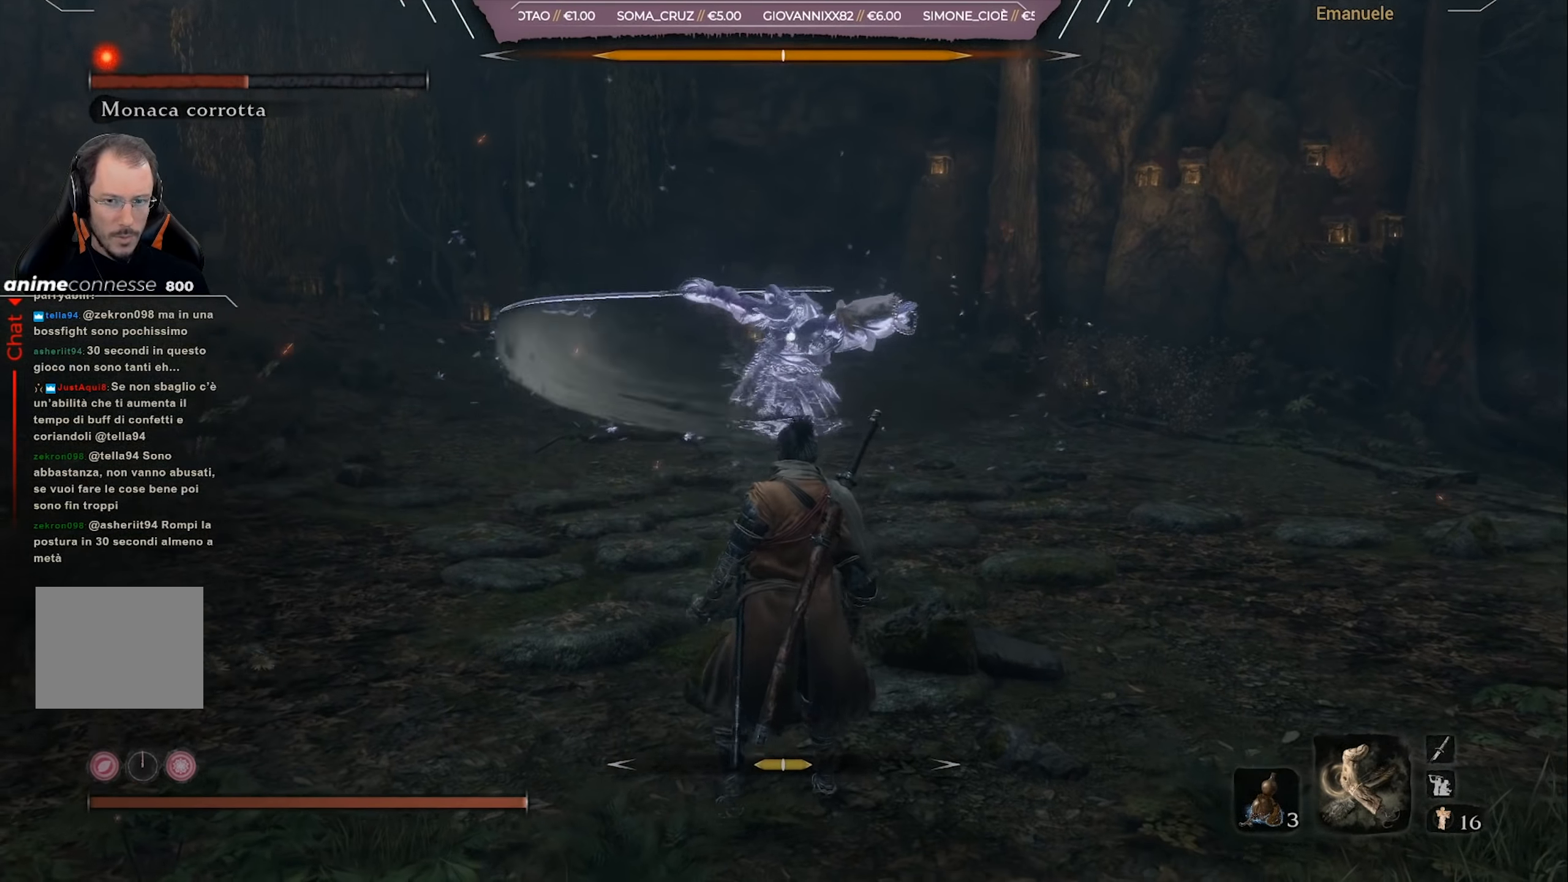
{"buttons": [], "left_stick": "center", "right_stick": "center", "events": []}
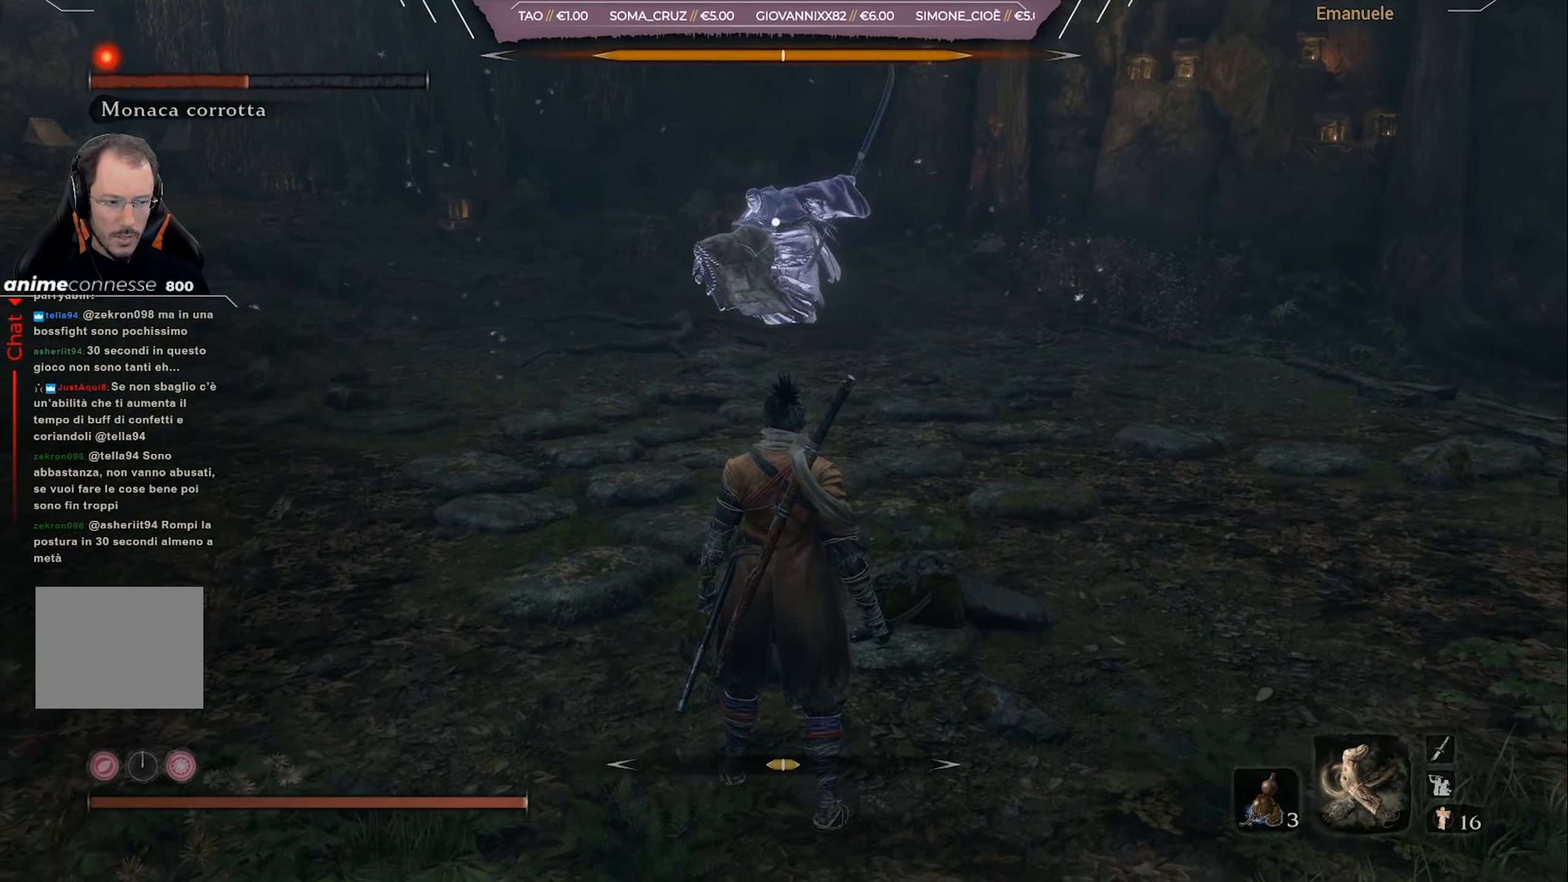
{"buttons": [], "left_stick": "center", "right_stick": "center", "events": []}
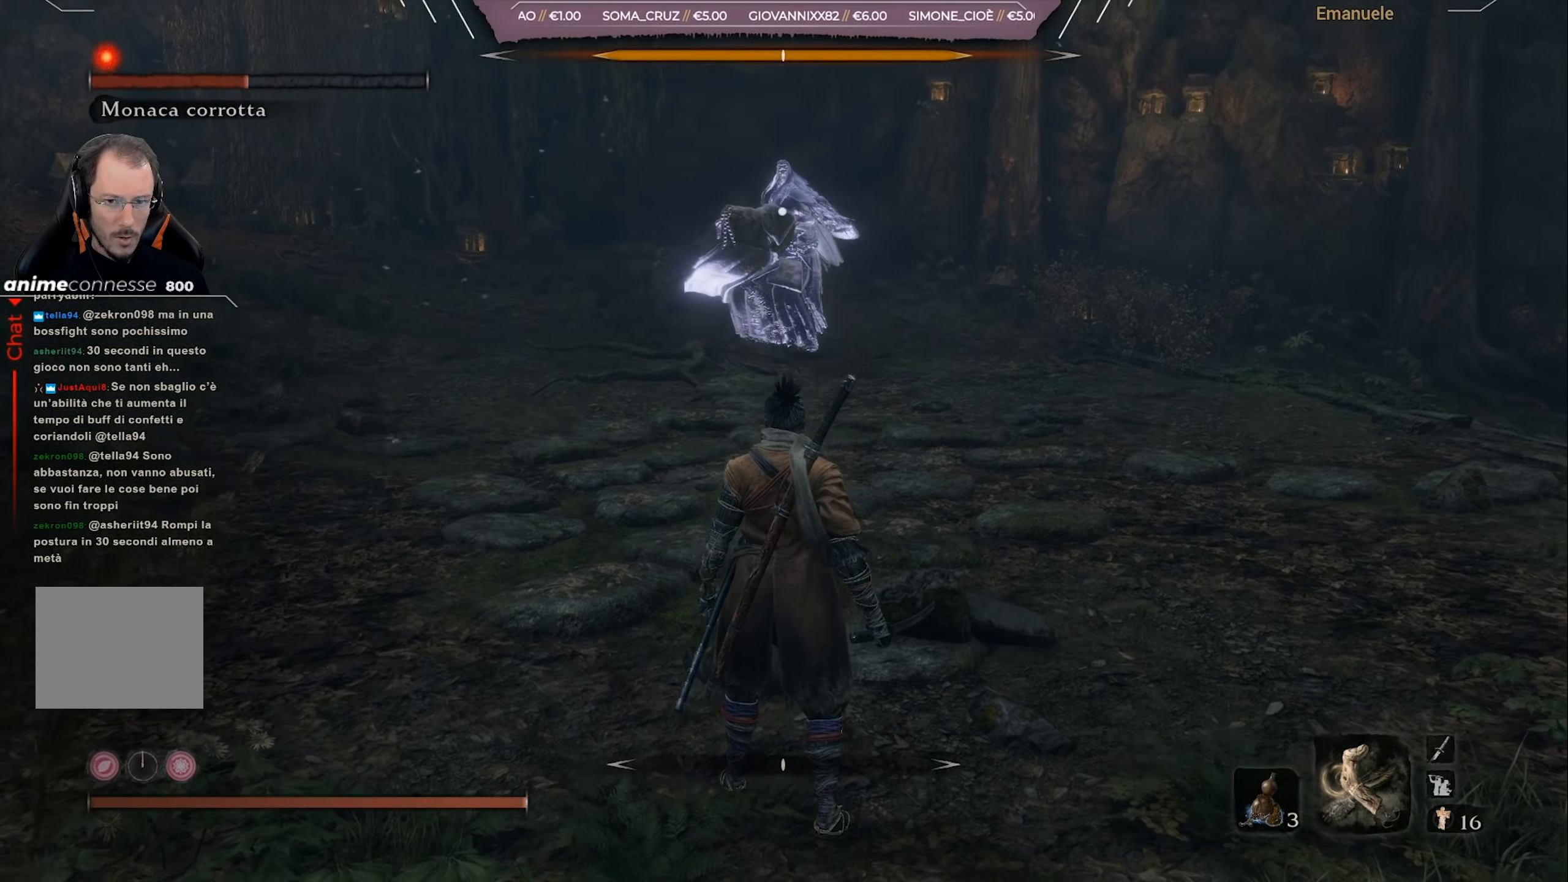
{"buttons": [], "left_stick": "up", "right_stick": "center", "events": [[167, "left_stick", "up-right"], [401, "left_stick", "up"]]}
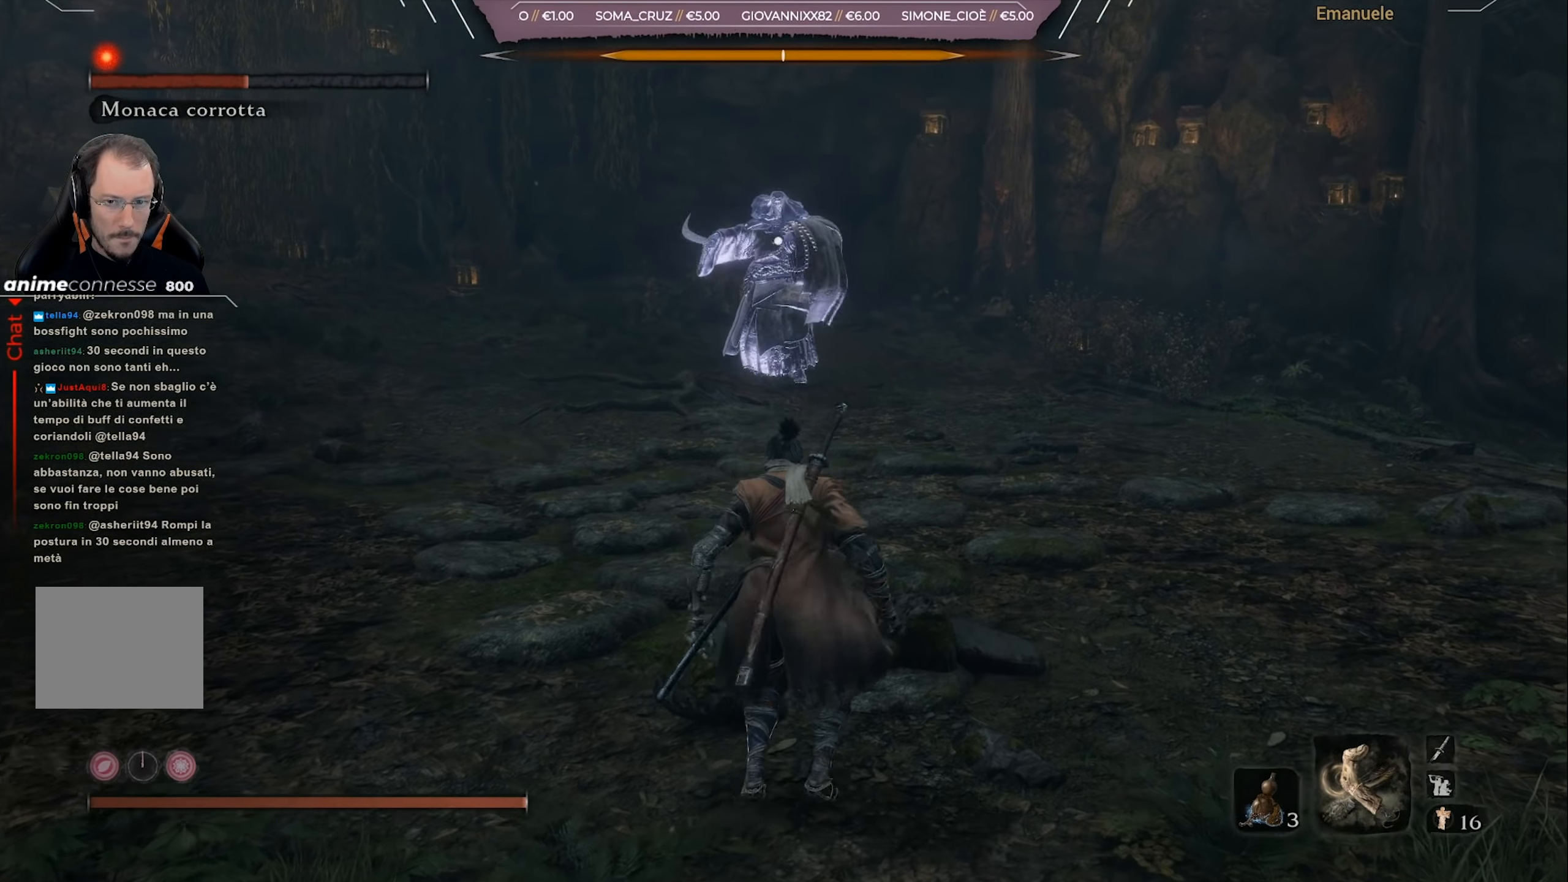
{"buttons": [], "left_stick": "up", "right_stick": "center", "events": []}